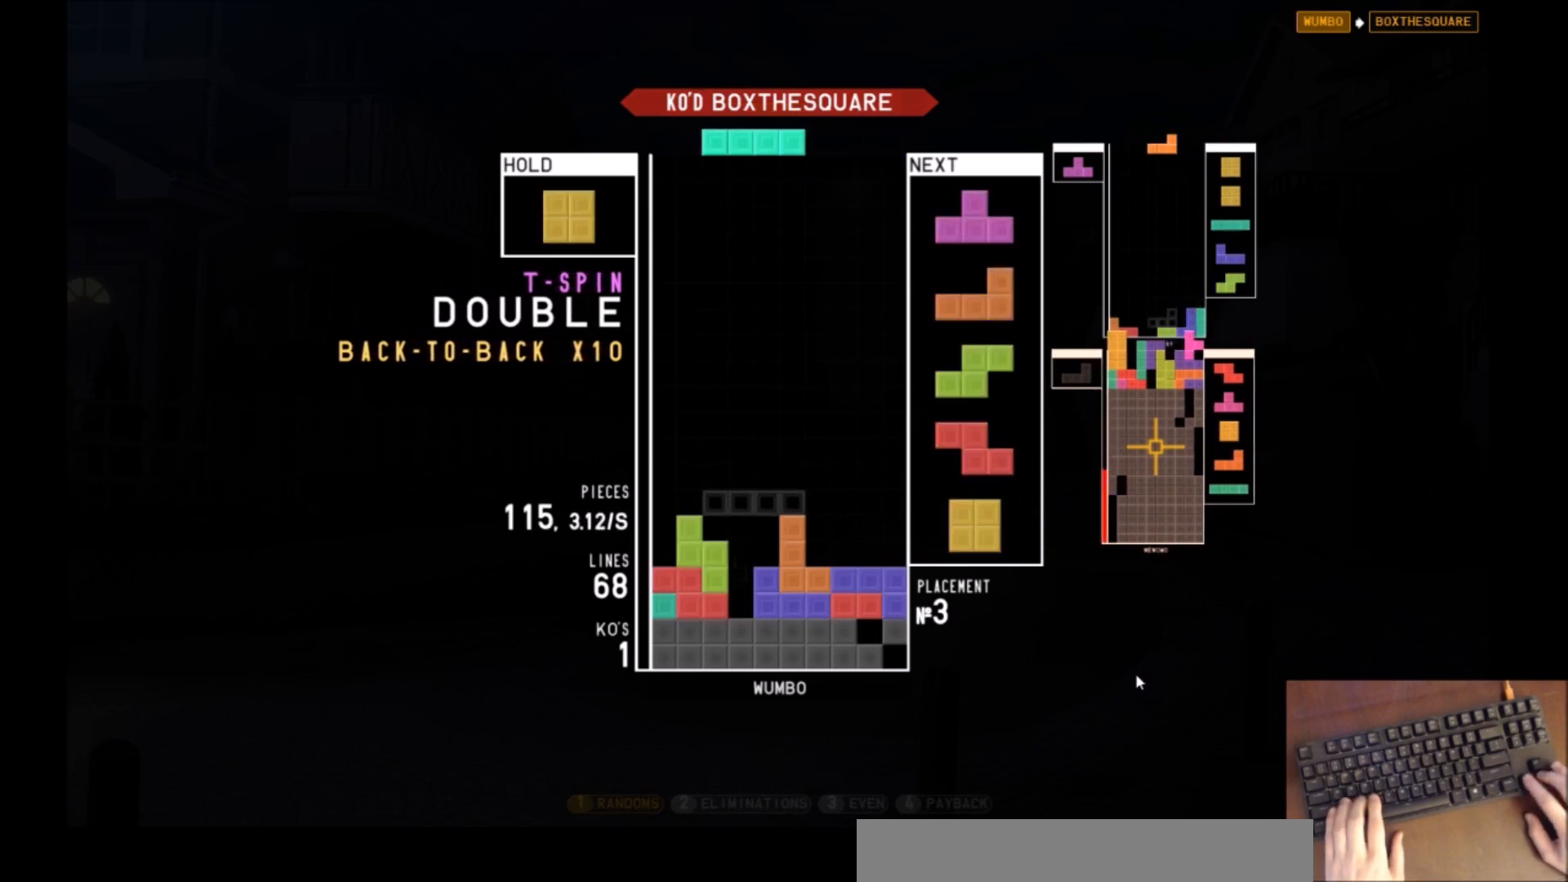
Gameplay with keyboard; each line is a JSON object with the keys held at the frame after it. "events" lists presses ("down") and releases ("up") of "c", "down", "left", "right", "shift", "up", "x" and "z" between this image and that frame as [ms after this image, input, new state], when the widget could be followed in between. No other keys are recorded. Mouse input is not recorded.
{"keys": [], "events": [[33, "z", "down"], [133, "down", "down"], [133, "left", "up"], [167, "right", "down"], [167, "z", "up"], [233, "down", "up"], [267, "c", "down"], [400, "c", "up"], [400, "right", "up"]]}
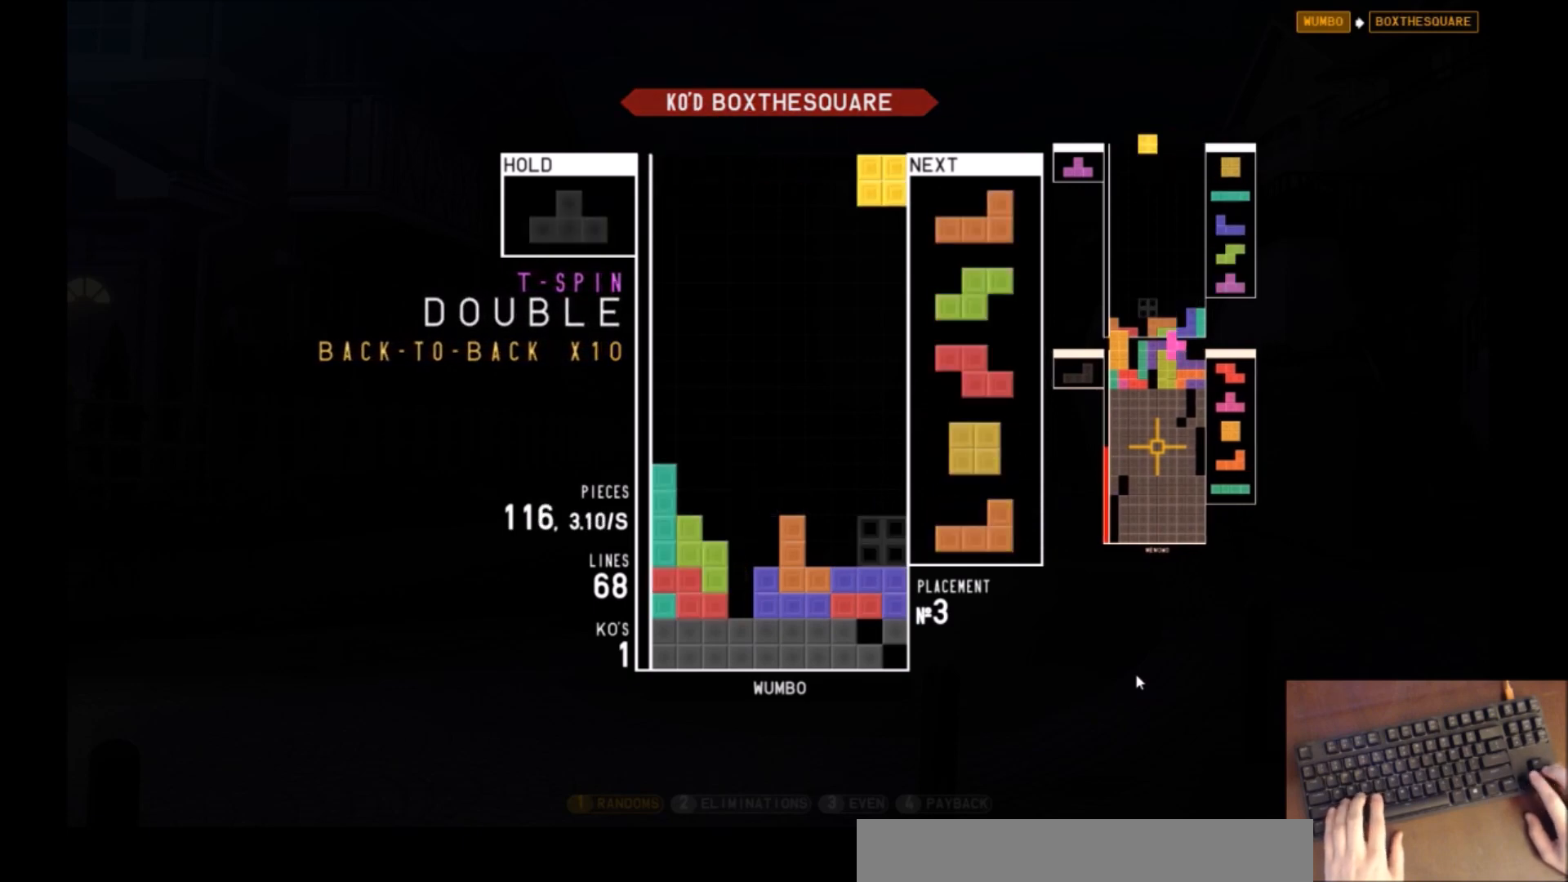
{"keys": ["left"], "events": [[134, "down", "down"], [234, "down", "up"], [334, "c", "down"], [367, "left", "down"], [467, "c", "up"]]}
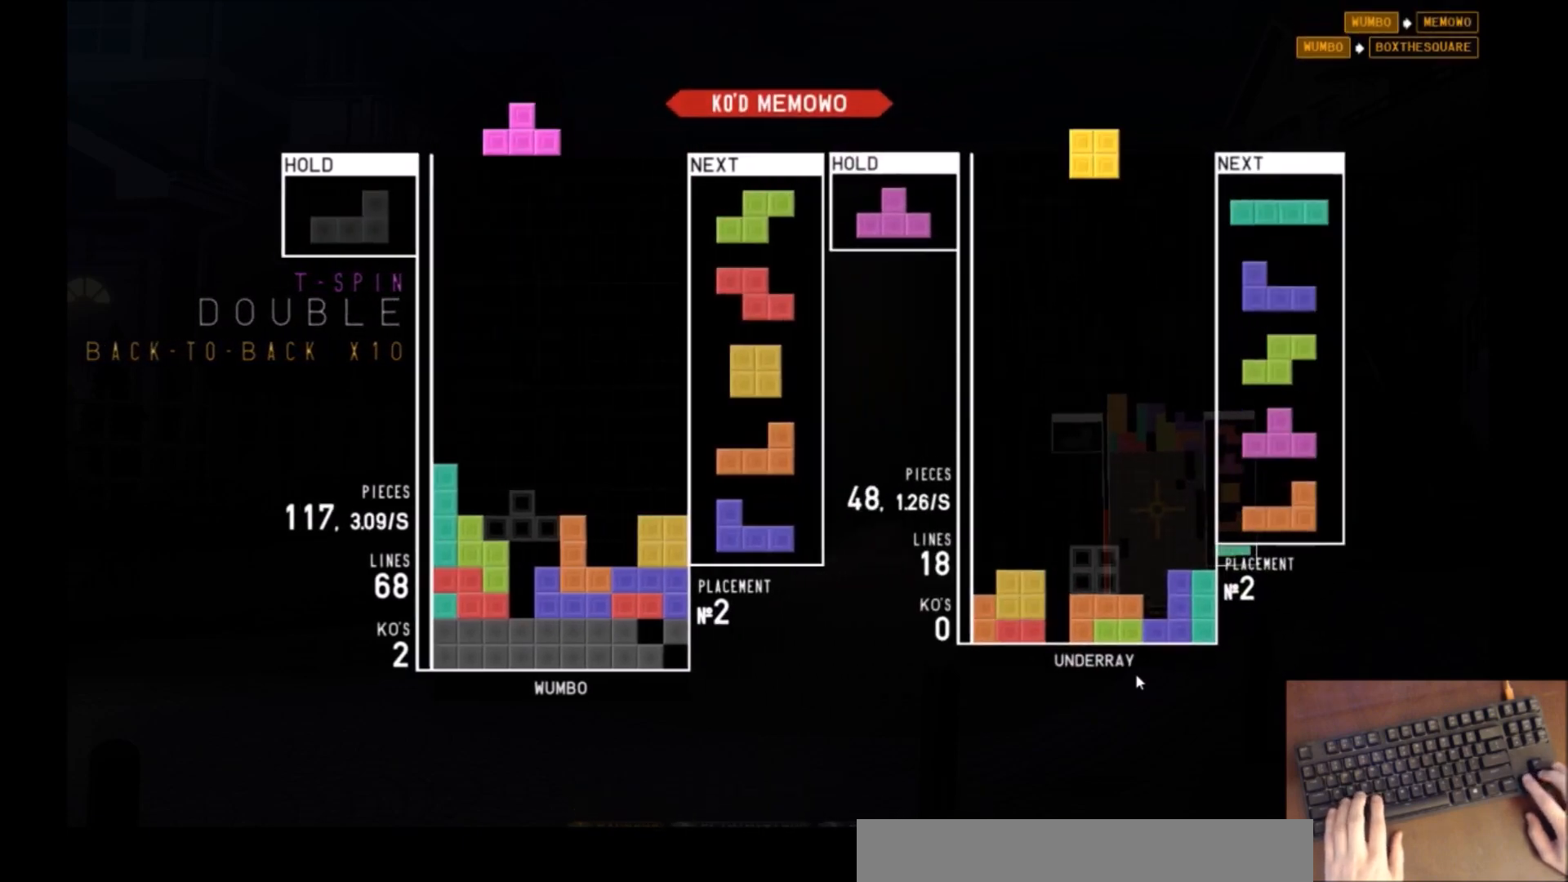
{"keys": ["c"], "events": [[33, "left", "up"], [33, "z", "down"], [66, "right", "down"], [100, "right", "up"], [100, "z", "up"], [166, "down", "down"], [166, "left", "down"], [233, "down", "up"], [267, "z", "down"], [367, "left", "up"], [367, "z", "up"], [400, "down", "down"], [467, "c", "down"], [467, "down", "up"]]}
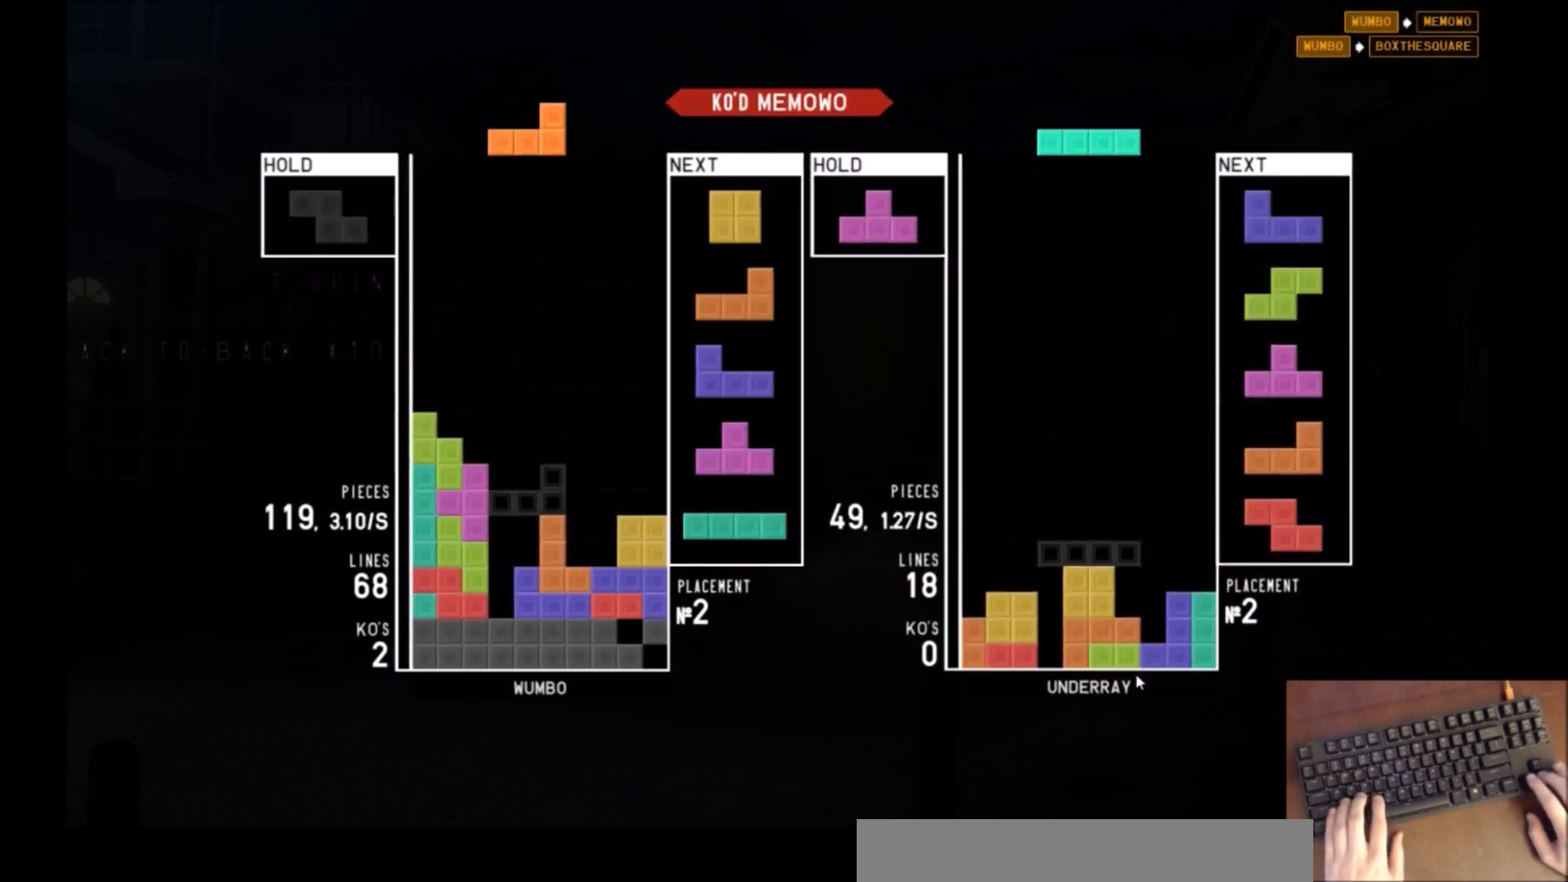
{"keys": [], "events": [[34, "c", "up"], [34, "right", "down"], [34, "x", "down"], [100, "right", "up"], [134, "x", "up"], [200, "right", "down"], [234, "down", "down"], [300, "c", "down"], [334, "down", "up"], [367, "c", "up"], [434, "right", "up"]]}
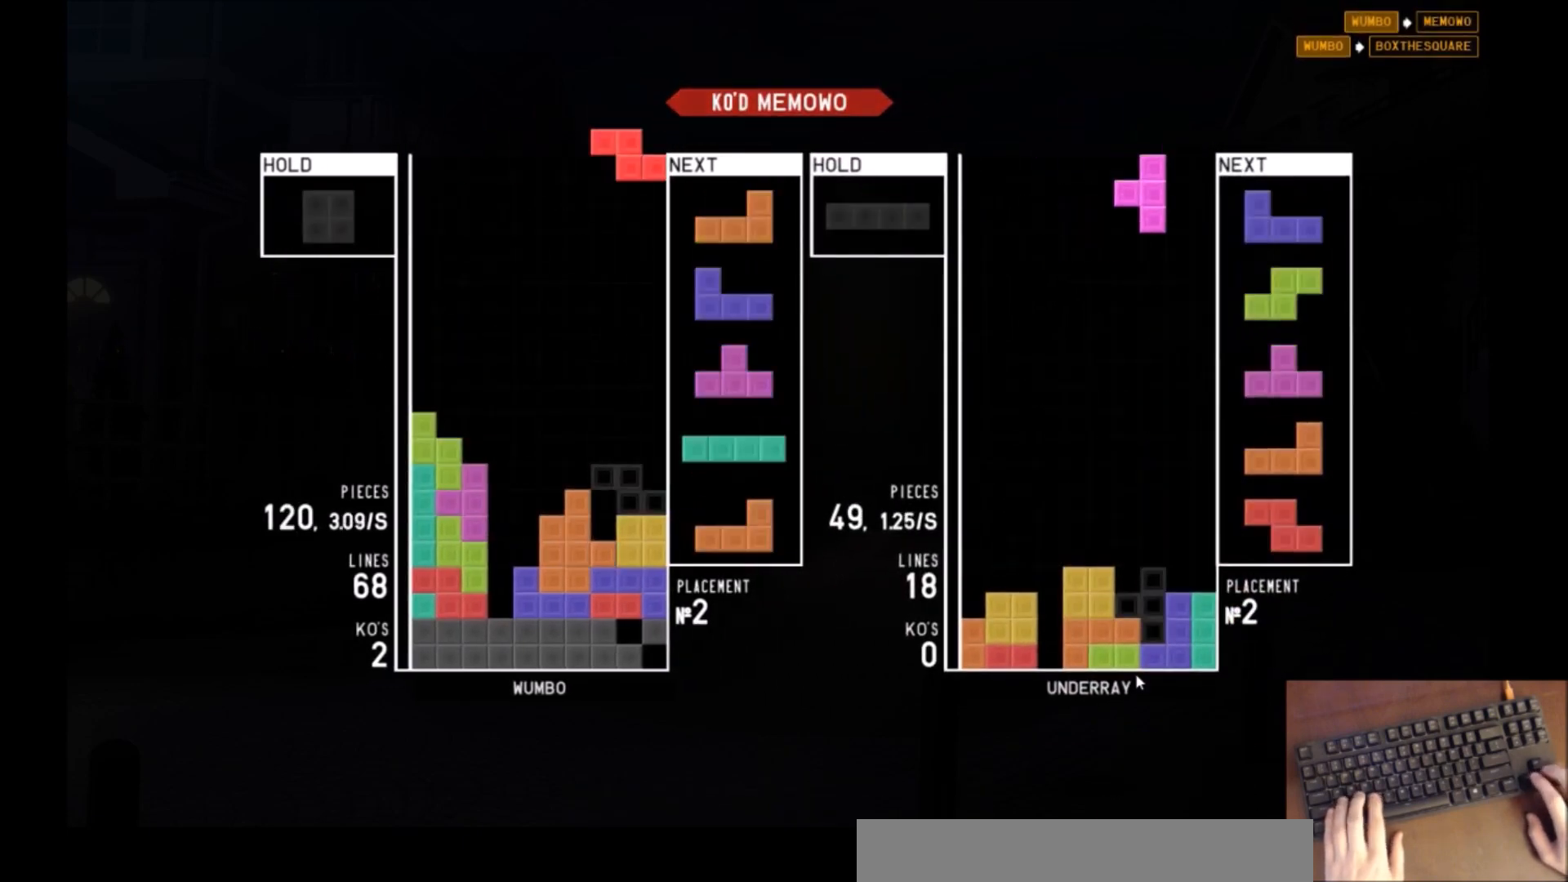
{"keys": ["down", "x"], "events": [[33, "down", "down"], [33, "z", "down"], [66, "right", "down"], [100, "down", "up"], [100, "z", "up"], [200, "z", "down"], [300, "right", "up"], [300, "z", "up"], [333, "down", "down"], [400, "down", "up"], [433, "x", "down"], [500, "down", "down"]]}
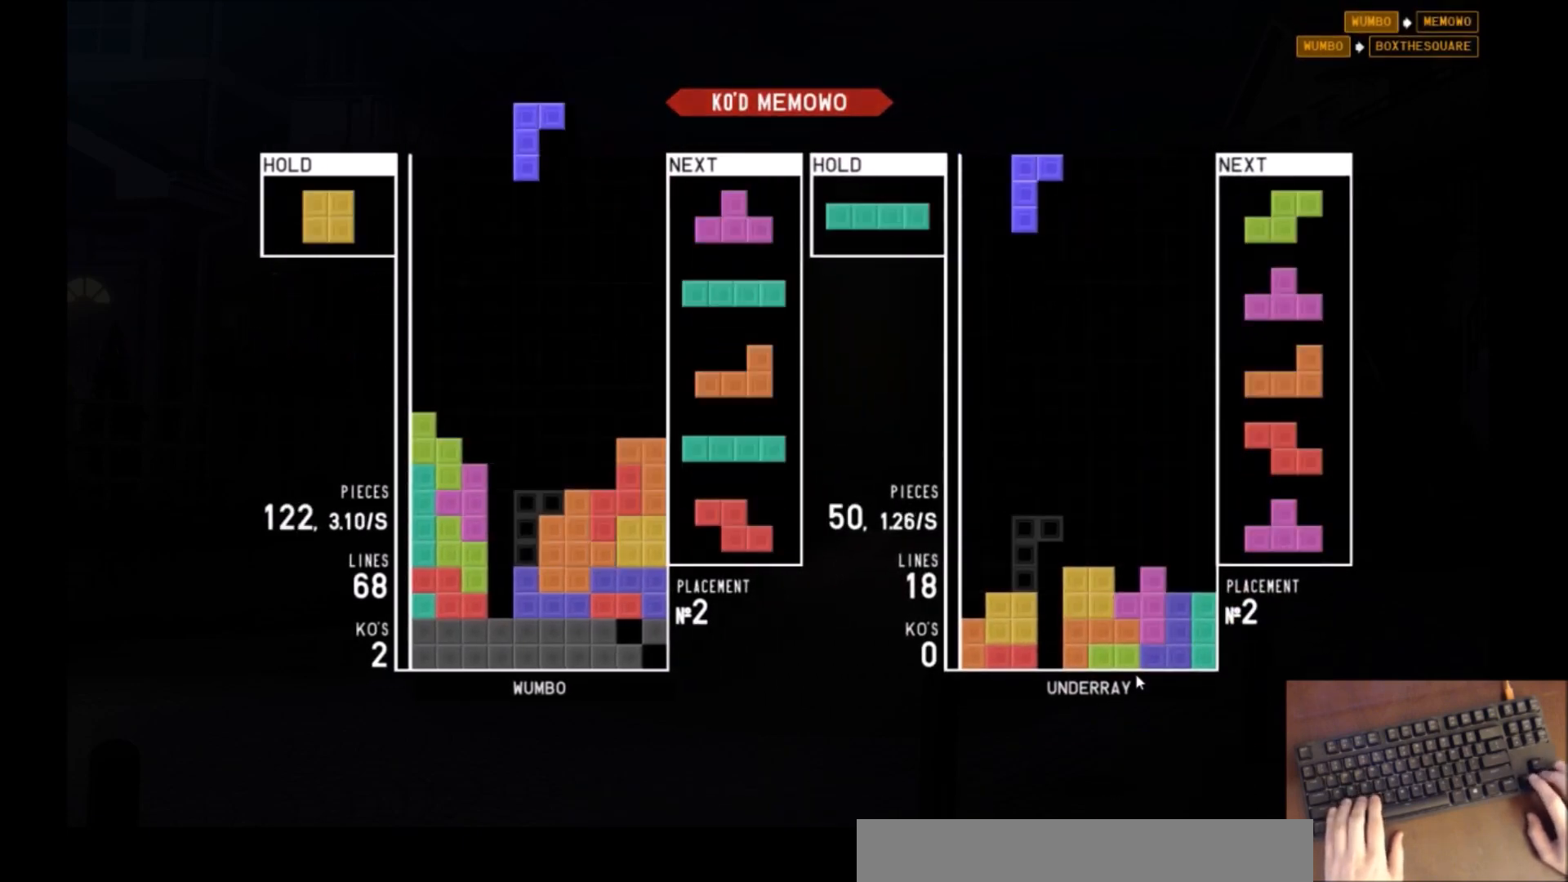
{"keys": ["c", "right"], "events": [[34, "x", "up"], [67, "down", "up"], [167, "right", "down"], [234, "right", "up"], [300, "down", "down"], [367, "right", "down"], [401, "c", "down"], [467, "down", "up"]]}
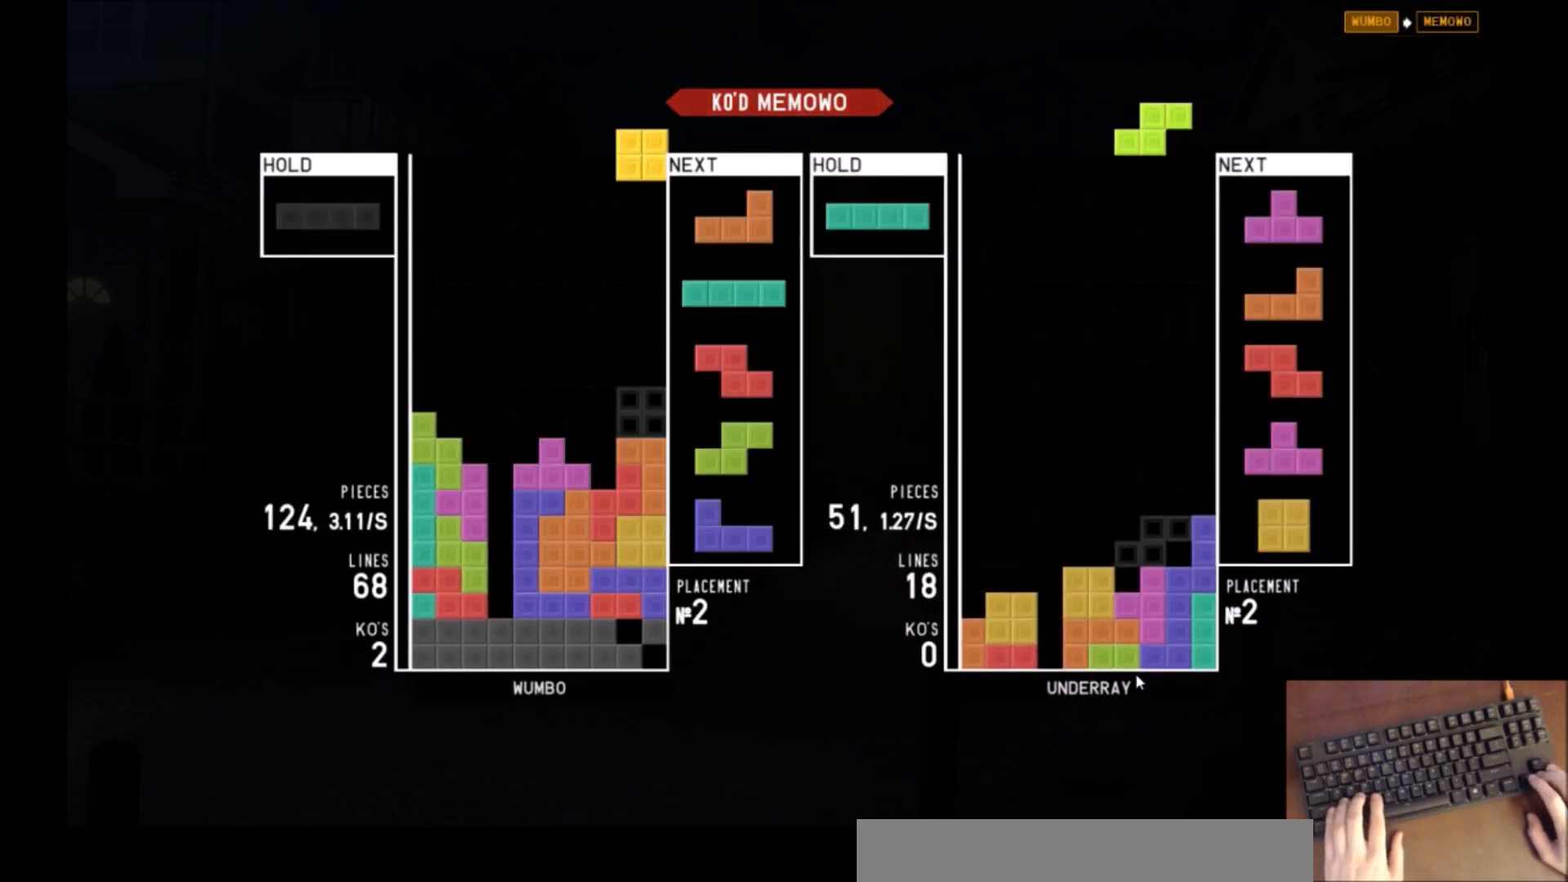
{"keys": ["down"], "events": [[33, "c", "up"], [33, "right", "up"], [133, "down", "down"], [200, "right", "down"], [233, "c", "down"], [233, "down", "up"], [300, "c", "up"], [333, "right", "up"], [367, "z", "down"], [467, "down", "down"], [467, "z", "up"]]}
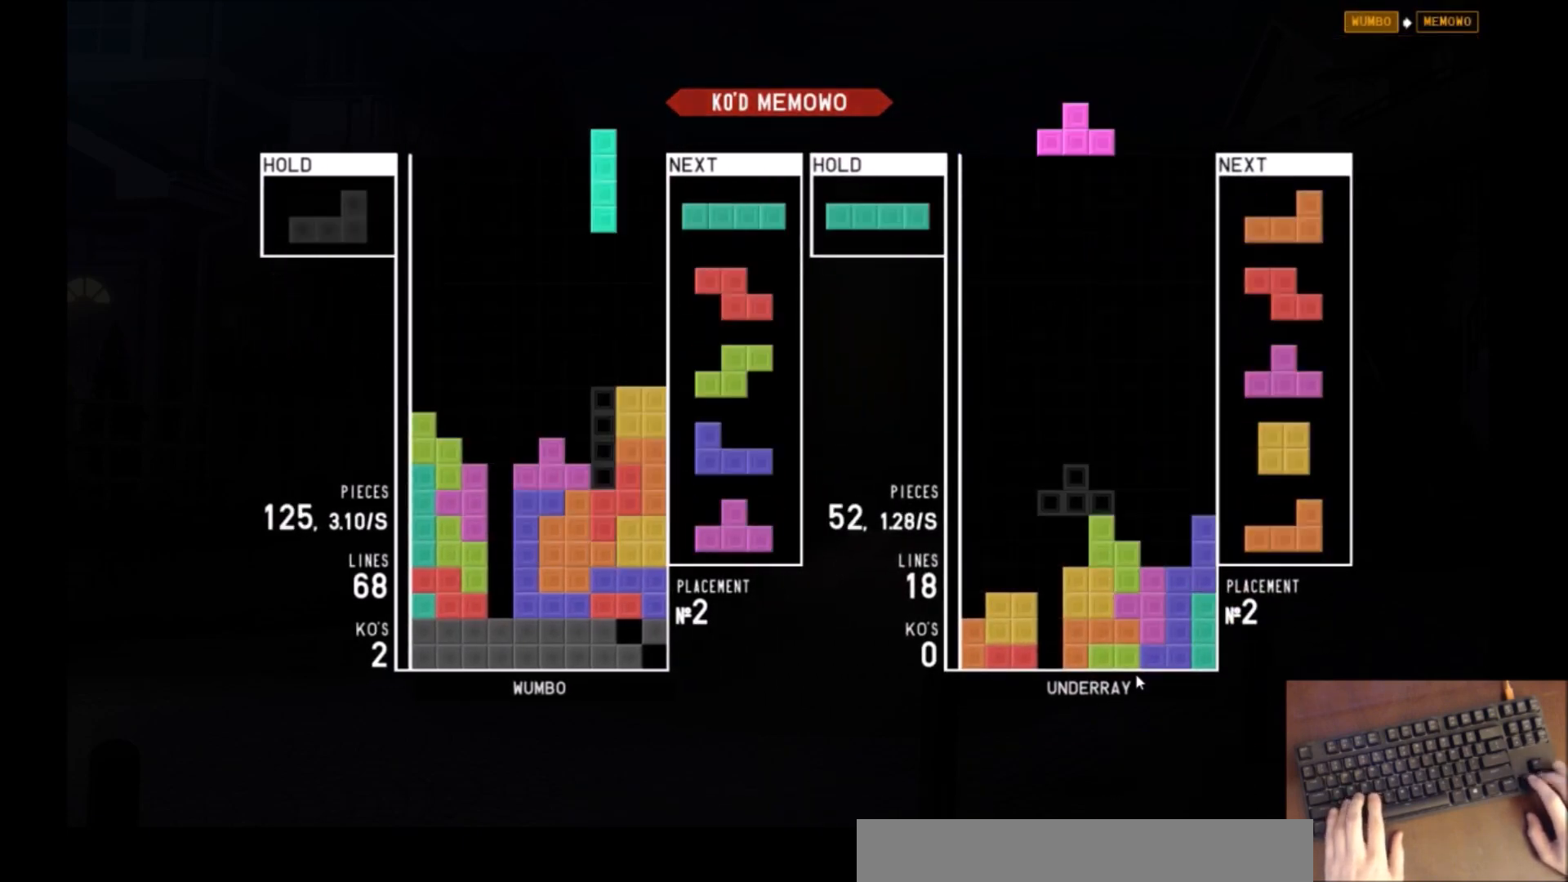
{"keys": ["c"], "events": [[34, "down", "up"], [67, "c", "down"], [100, "right", "down"], [100, "z", "down"], [167, "c", "up"], [167, "right", "up"], [267, "right", "down"], [267, "z", "up"], [300, "right", "up"], [334, "down", "down"], [434, "c", "down"], [434, "down", "up"]]}
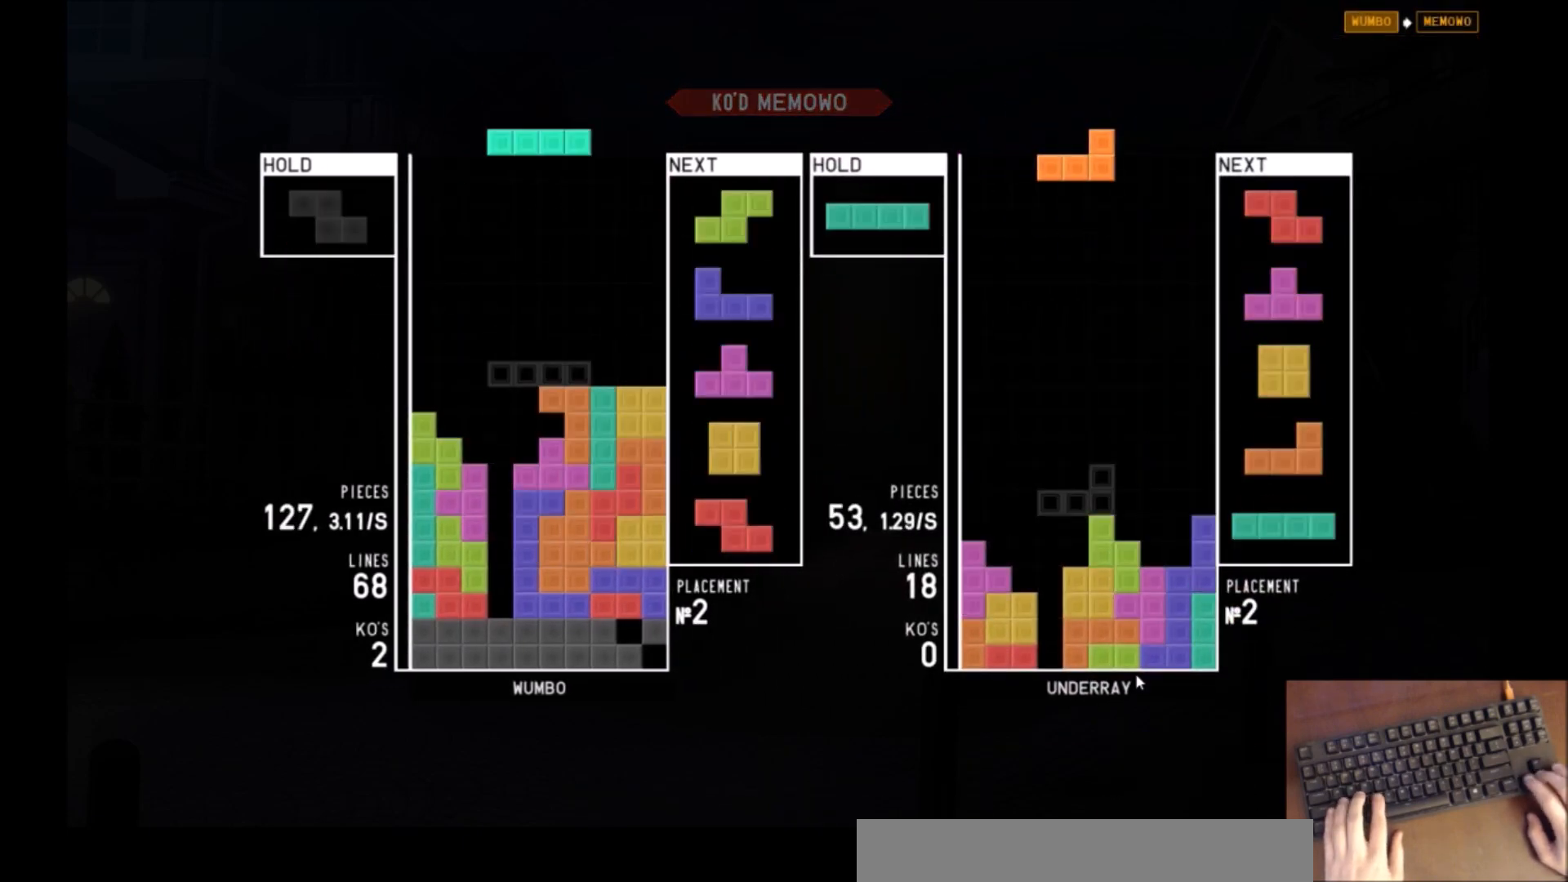
{"keys": ["c", "left"], "events": [[33, "c", "up"], [133, "left", "down"], [167, "z", "down"], [233, "left", "up"], [267, "z", "up"], [367, "down", "down"], [400, "down", "up"], [400, "left", "down"], [500, "c", "down"]]}
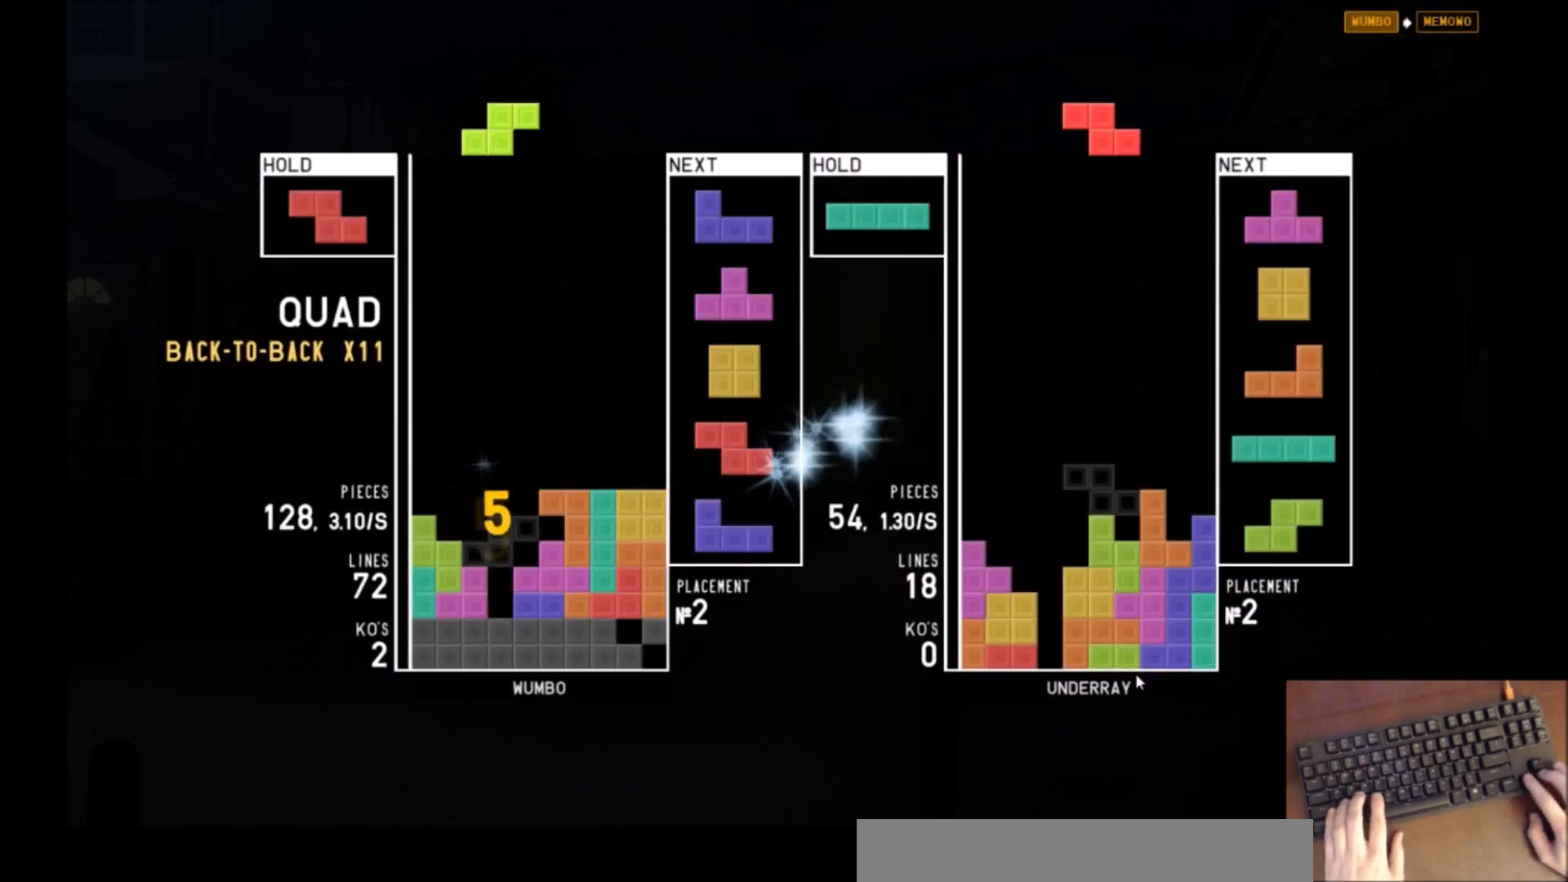
{"keys": ["right"], "events": [[100, "c", "up"], [100, "left", "up"], [100, "right", "down"], [134, "right", "up"], [234, "down", "down"], [334, "down", "up"], [367, "right", "down"]]}
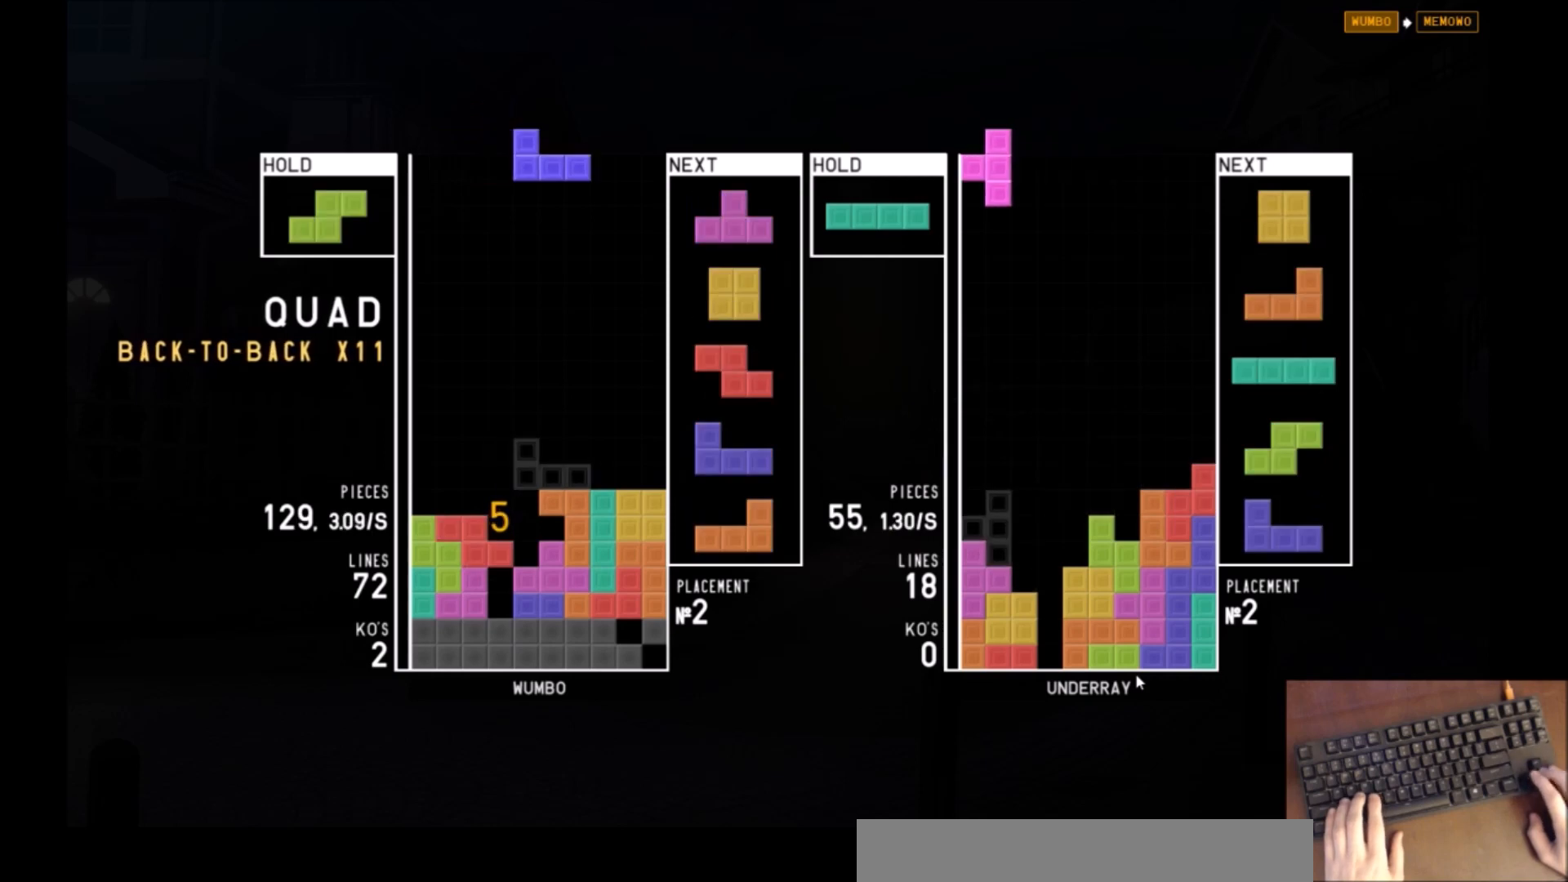
{"keys": ["c"], "events": [[66, "z", "down"], [166, "down", "down"], [166, "z", "up"], [267, "c", "down"], [267, "down", "up"], [333, "c", "up"], [333, "right", "up"], [400, "left", "down"], [433, "down", "down"], [433, "left", "up"], [500, "c", "down"], [500, "down", "up"]]}
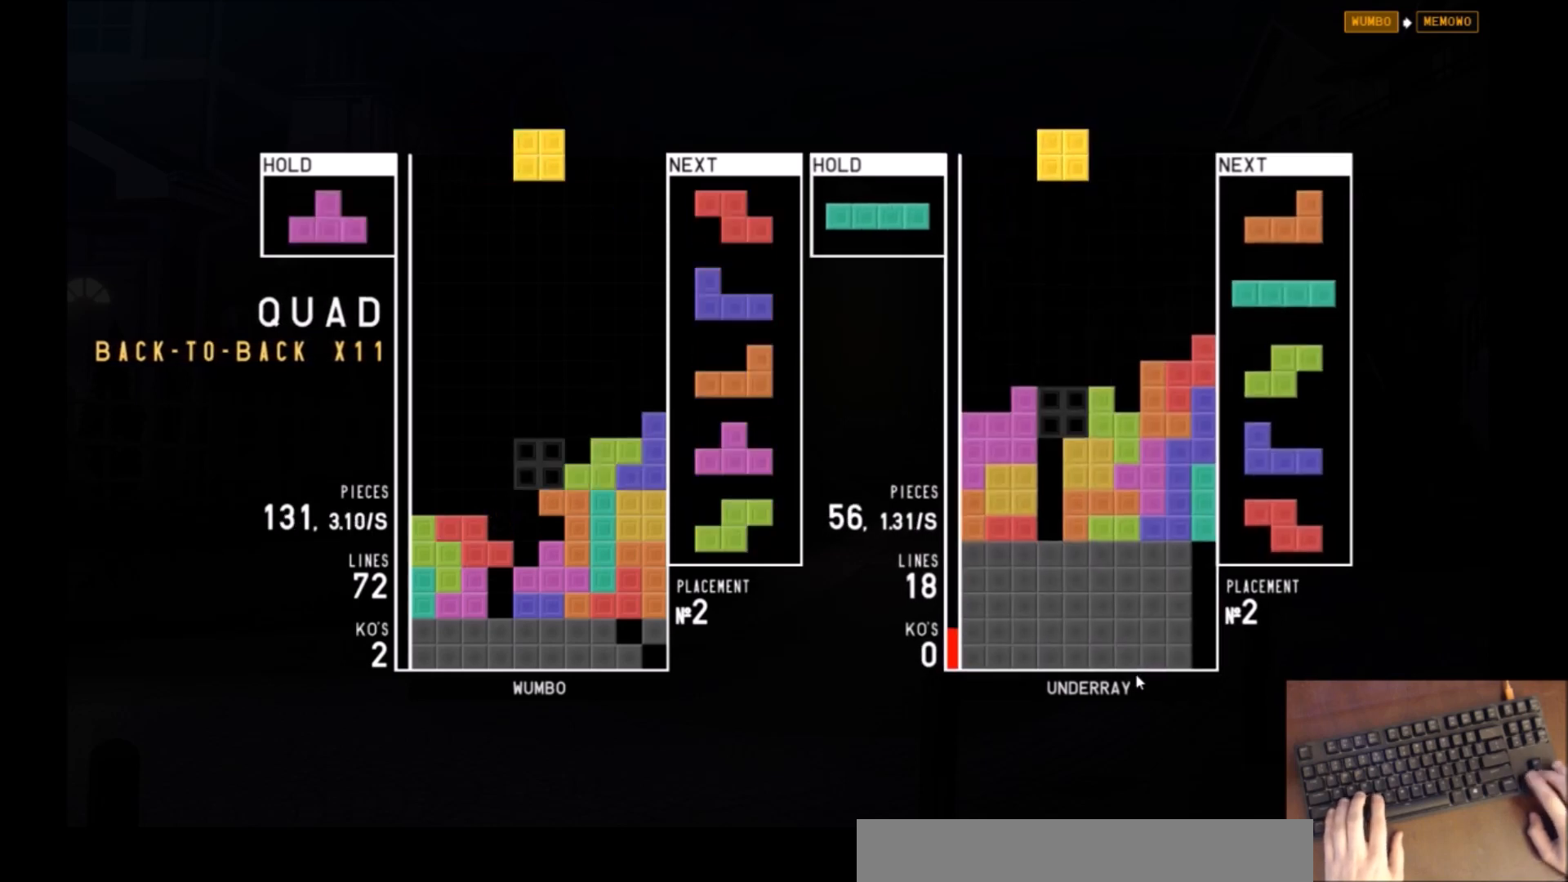
{"keys": ["left"], "events": [[67, "c", "up"], [67, "left", "down"], [67, "z", "down"], [134, "up", "down"], [167, "left", "up"], [167, "z", "up"], [234, "z", "down"], [267, "up", "up"], [300, "down", "down"], [367, "left", "down"], [367, "z", "up"], [401, "down", "up"]]}
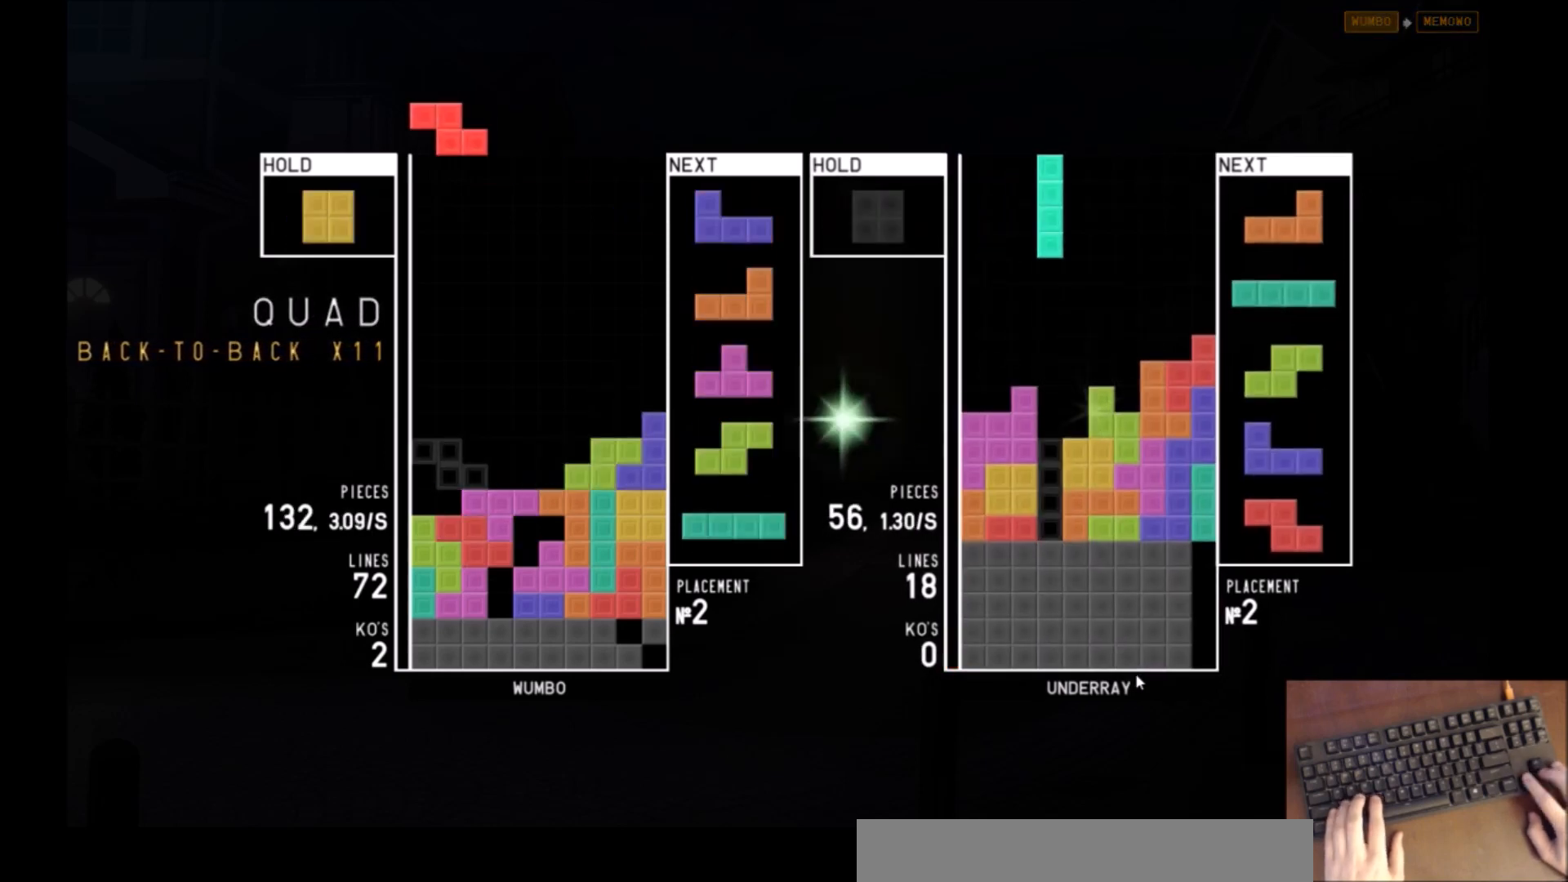
{"keys": [], "events": [[66, "left", "up"], [233, "c", "down"], [233, "left", "down"], [333, "c", "up"], [433, "left", "up"]]}
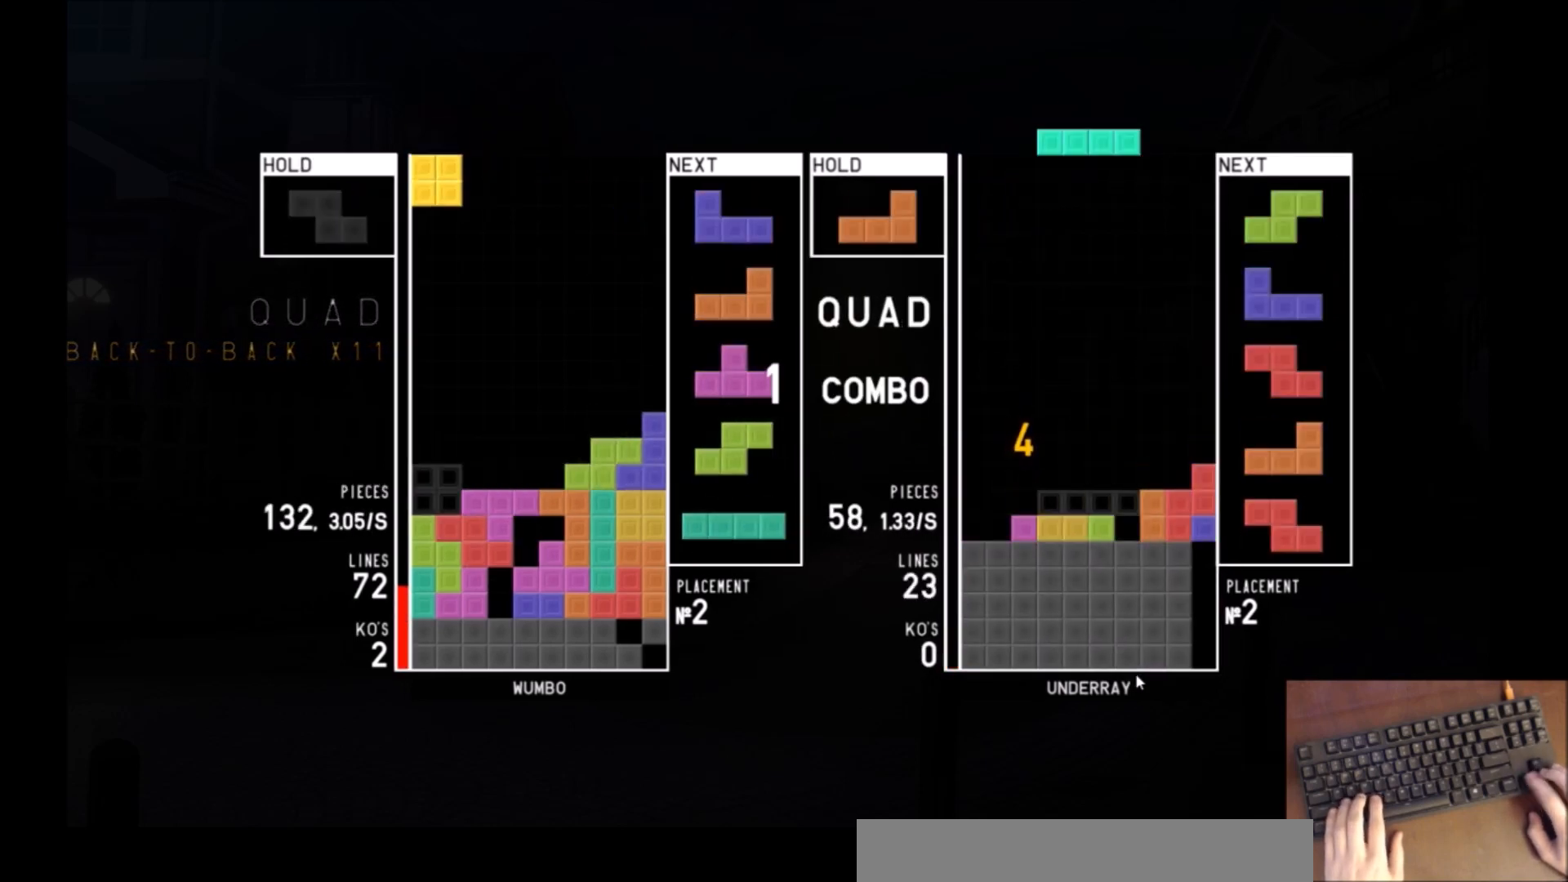
{"keys": [], "events": [[67, "down", "down"], [100, "down", "up"], [167, "c", "down"], [267, "c", "up"], [267, "z", "down"], [334, "z", "up"]]}
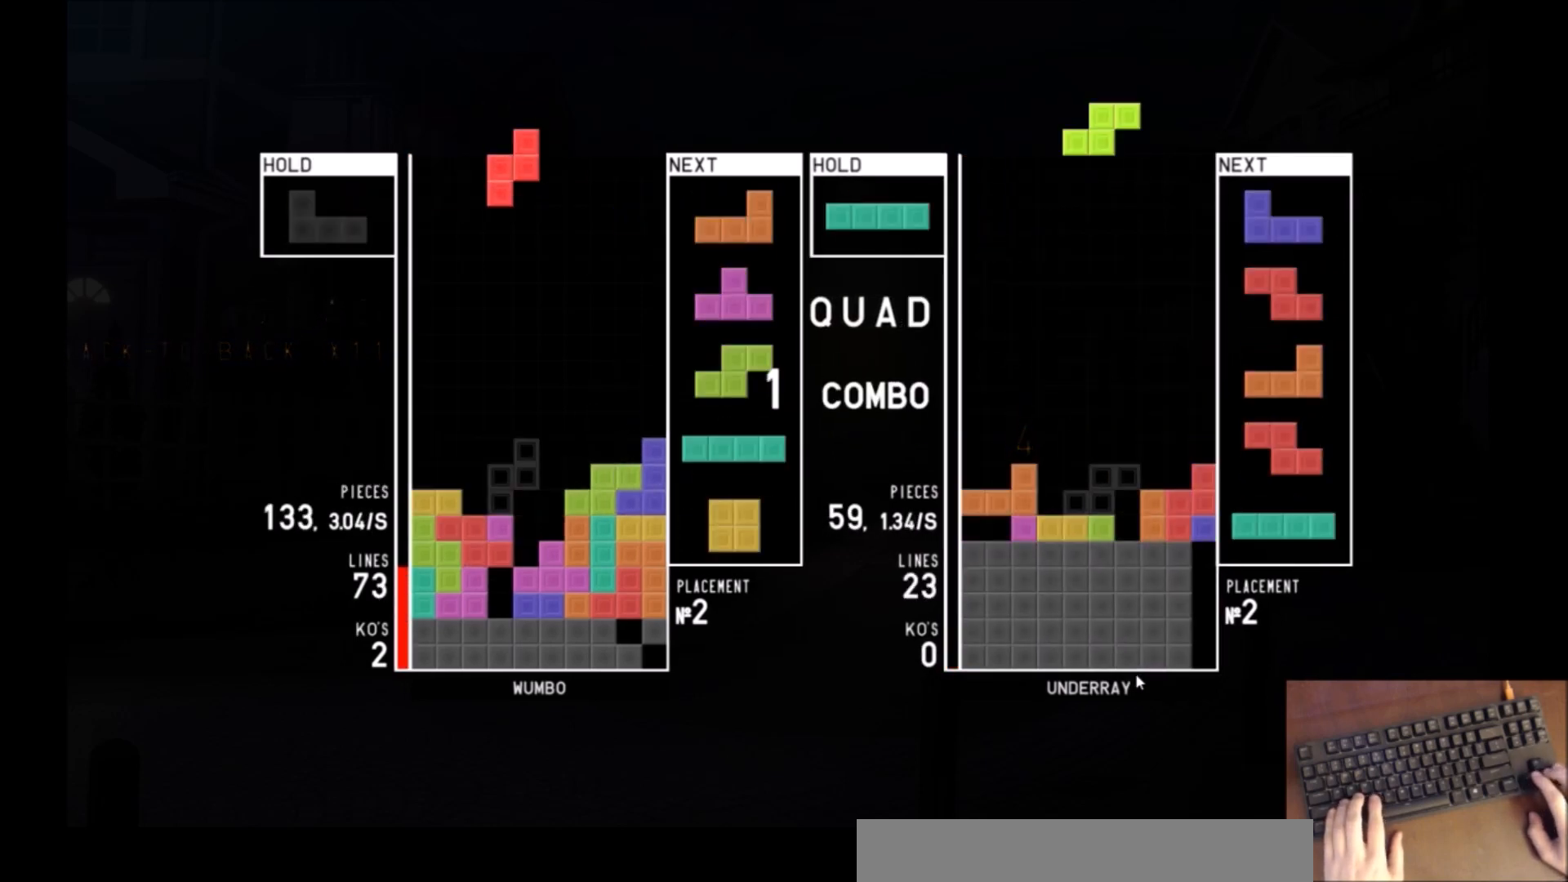
{"keys": [], "events": [[33, "right", "down"], [66, "right", "up"], [166, "down", "down"], [267, "down", "up"], [267, "z", "down"], [300, "left", "down"], [400, "down", "down"], [400, "left", "up"], [400, "z", "up"], [467, "down", "up"]]}
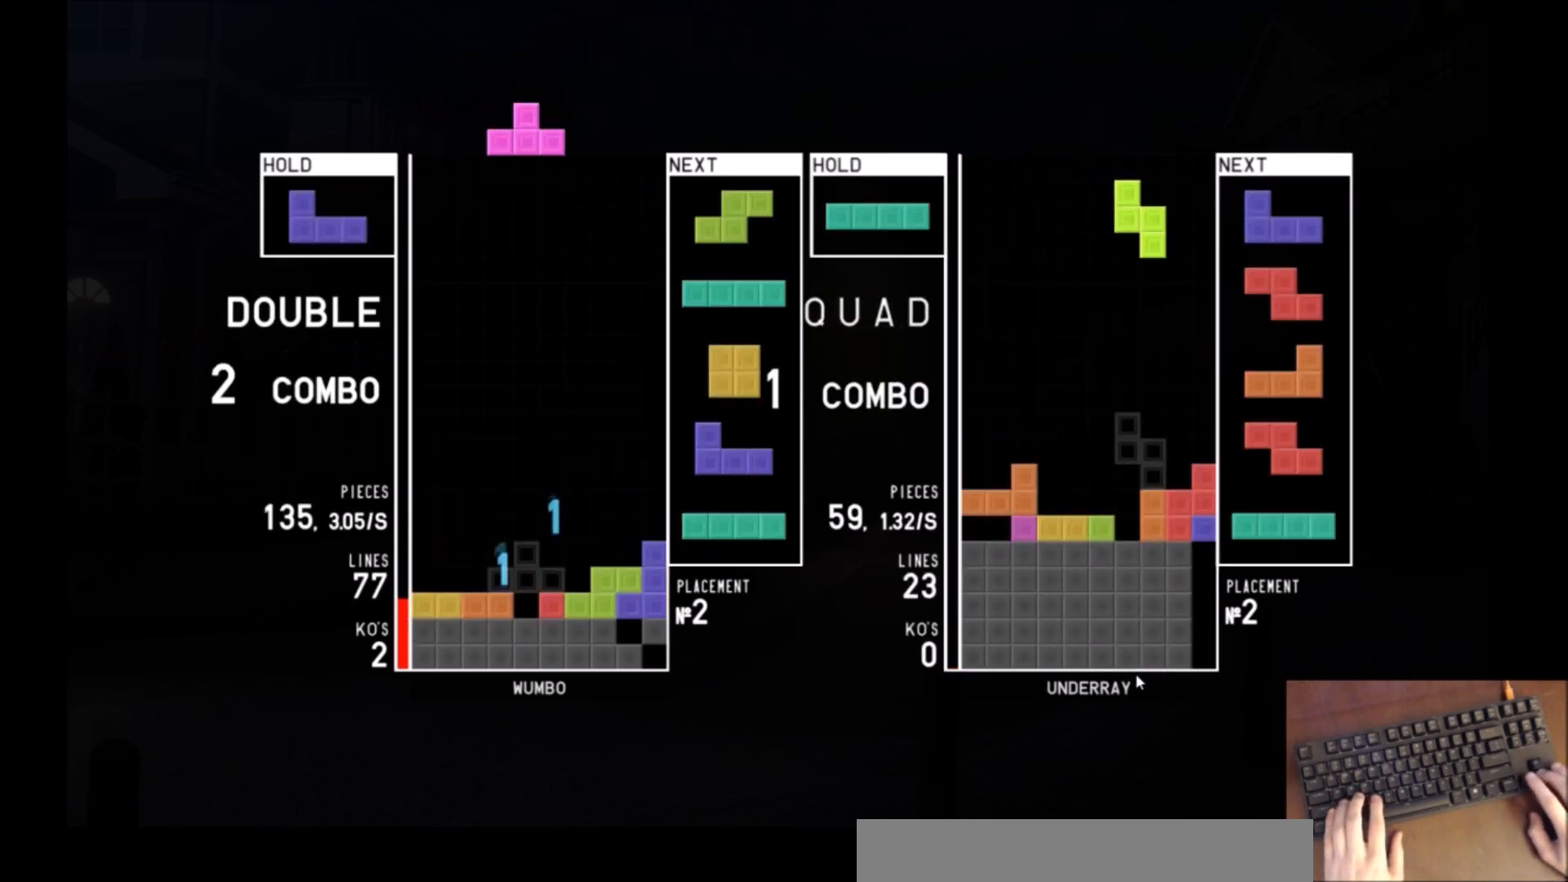
{"keys": ["left"], "events": [[100, "c", "down"], [134, "left", "down"], [134, "x", "down"], [200, "c", "up"], [200, "left", "up"], [234, "x", "up"], [300, "x", "down"], [367, "down", "down"], [434, "down", "up"], [434, "left", "down"], [434, "x", "up"]]}
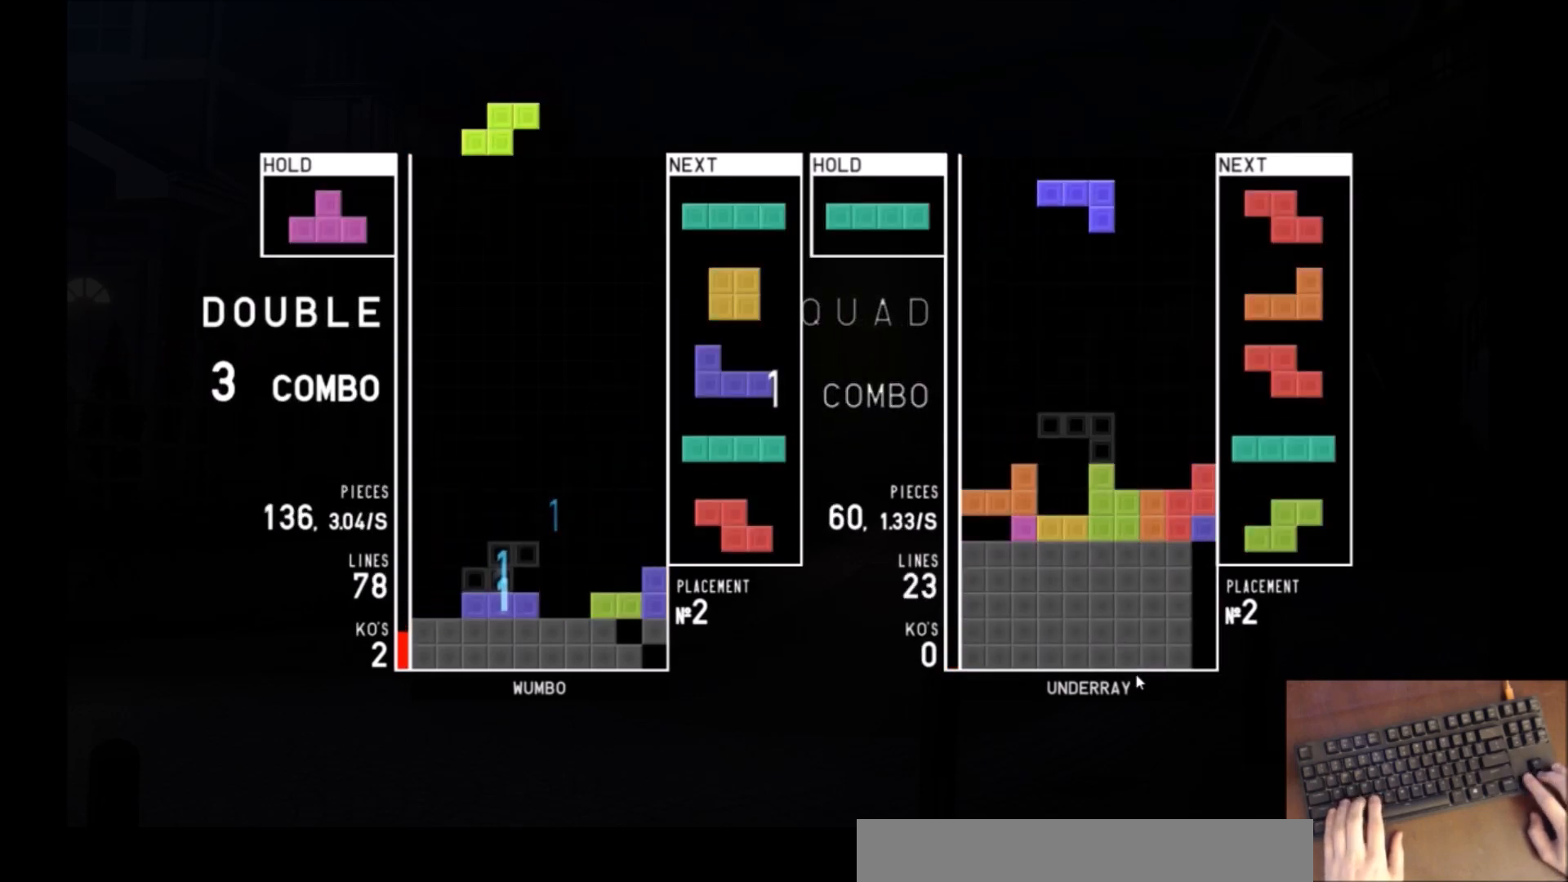
{"keys": ["left", "x"], "events": [[66, "left", "up"], [167, "down", "down"], [267, "down", "up"], [400, "c", "down"], [400, "left", "down"], [433, "x", "down"], [500, "c", "up"]]}
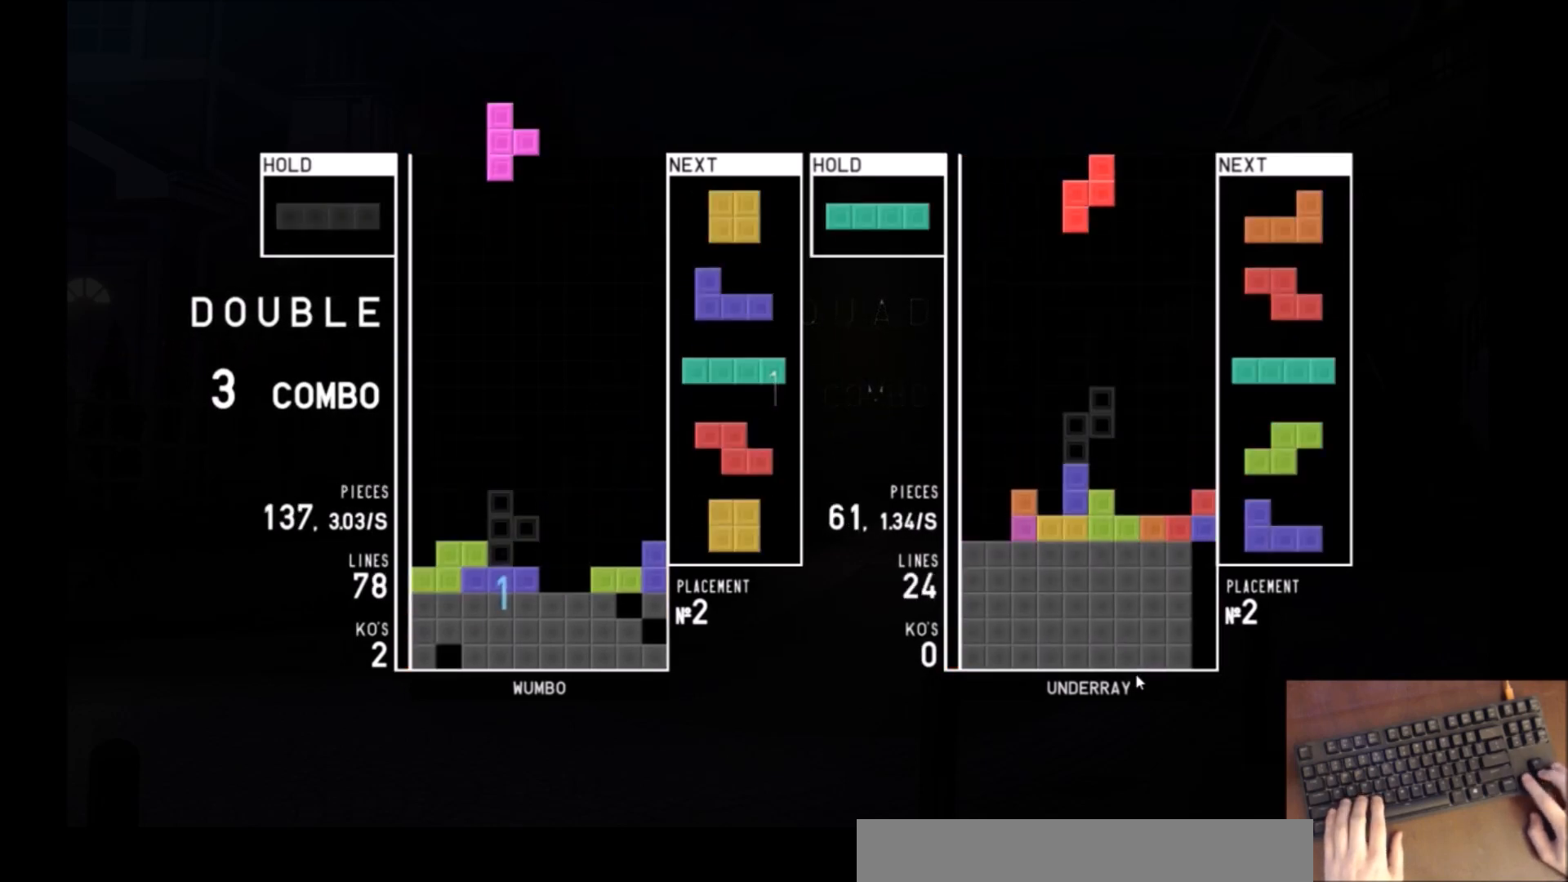
{"keys": ["c"], "events": [[34, "left", "up"], [67, "x", "up"], [134, "down", "down"], [234, "down", "up"], [300, "left", "down"], [367, "left", "up"], [467, "down", "down"], [501, "c", "down"], [501, "down", "up"]]}
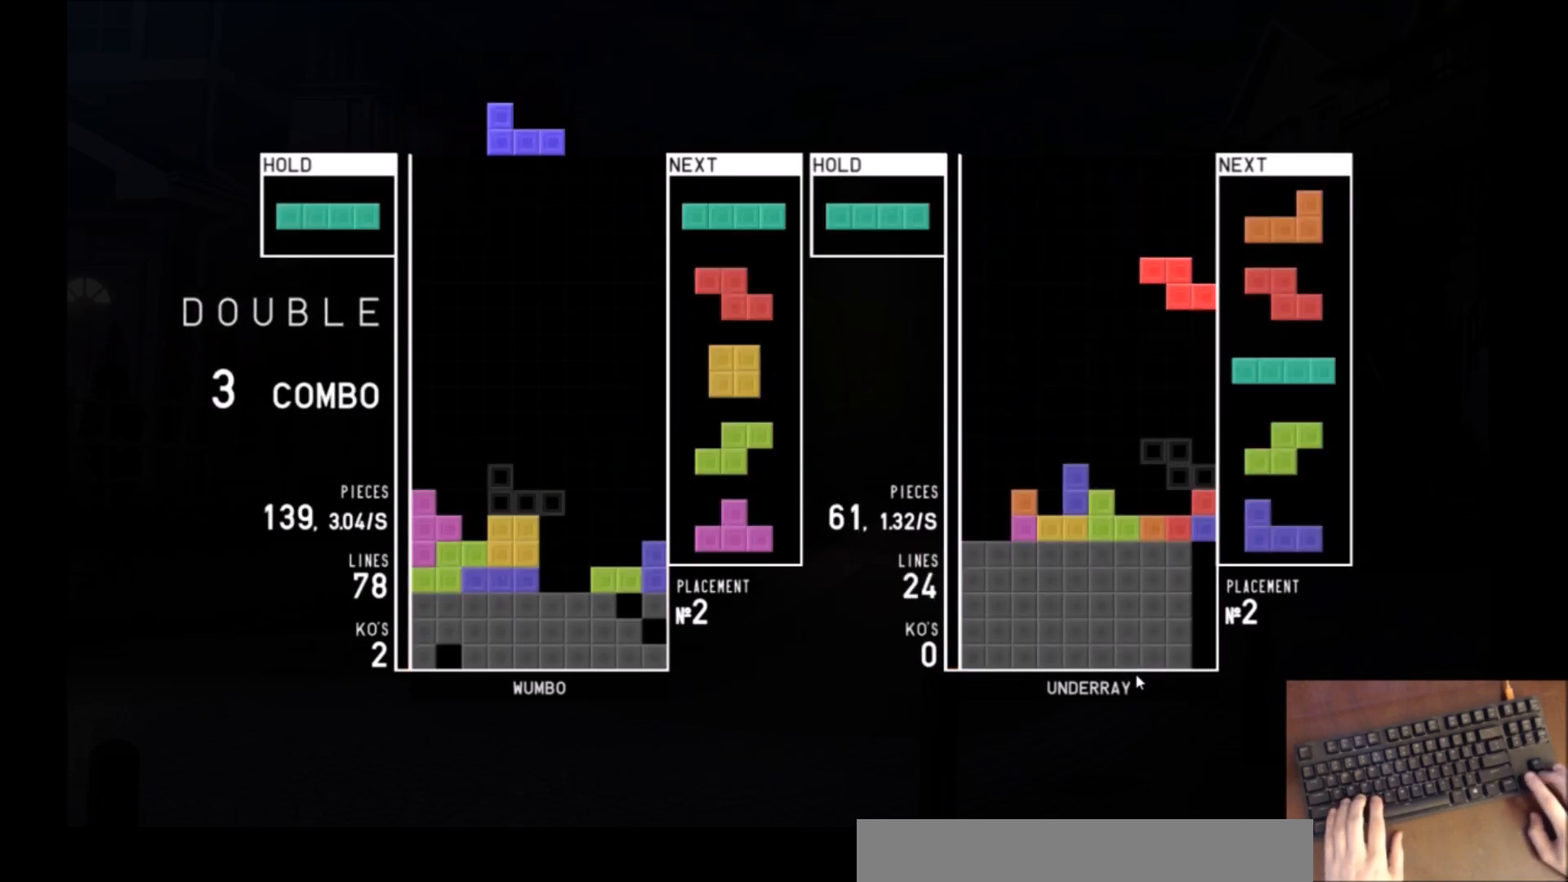
{"keys": [], "events": [[100, "x", "down"], [133, "c", "up"], [233, "down", "down"], [233, "x", "up"], [367, "down", "up"]]}
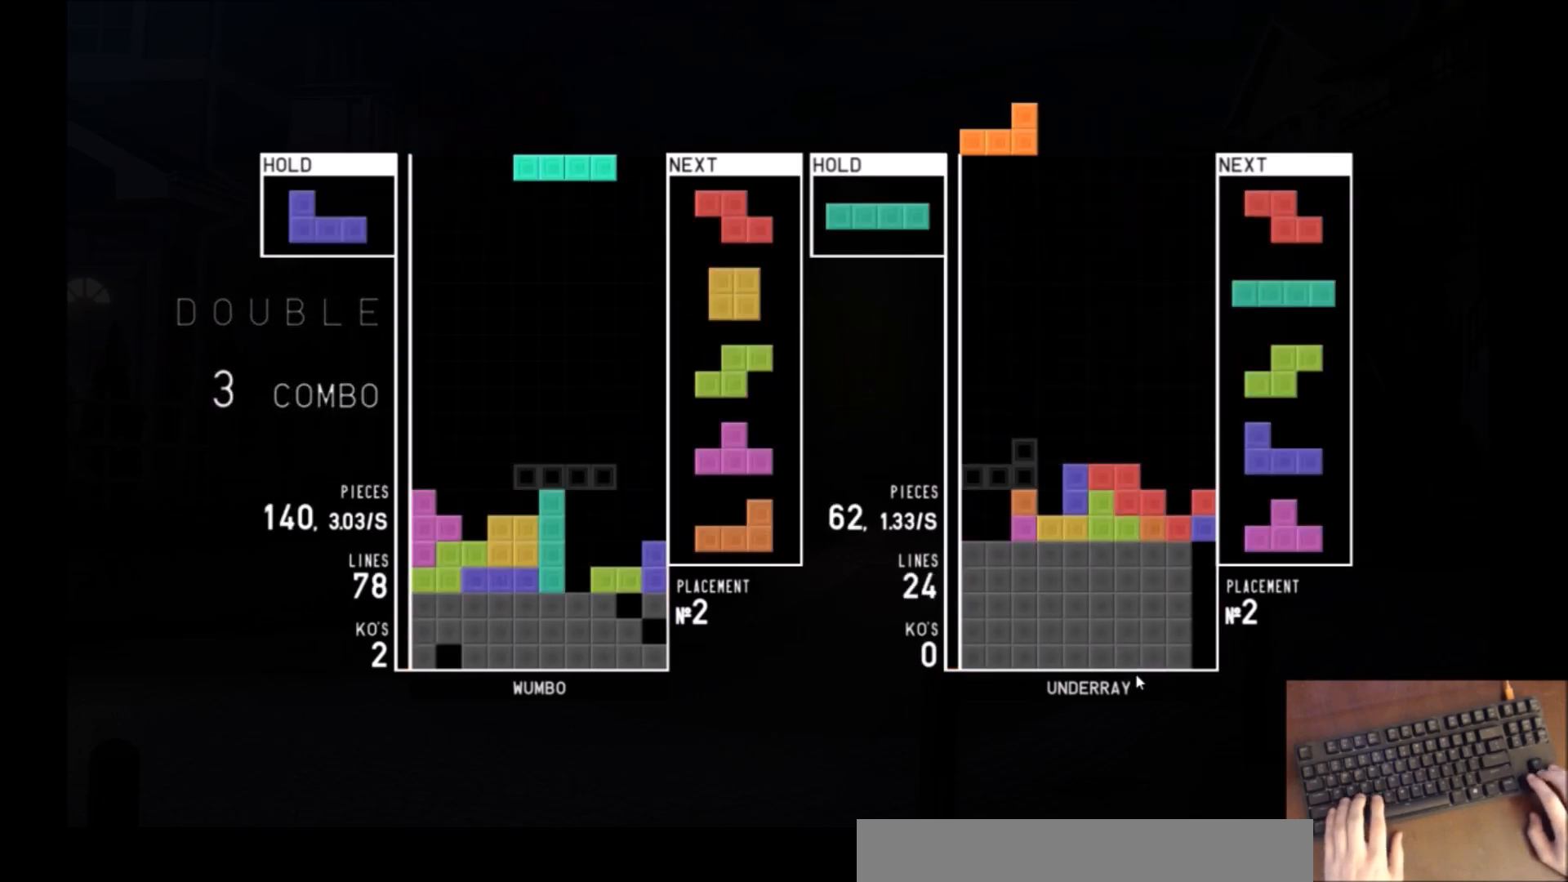
{"keys": ["down", "right"], "events": [[100, "left", "down"], [167, "z", "down"], [267, "down", "down"], [267, "z", "up"], [300, "left", "up"], [334, "down", "up"], [334, "right", "down"], [401, "x", "down"], [501, "down", "down"], [501, "x", "up"]]}
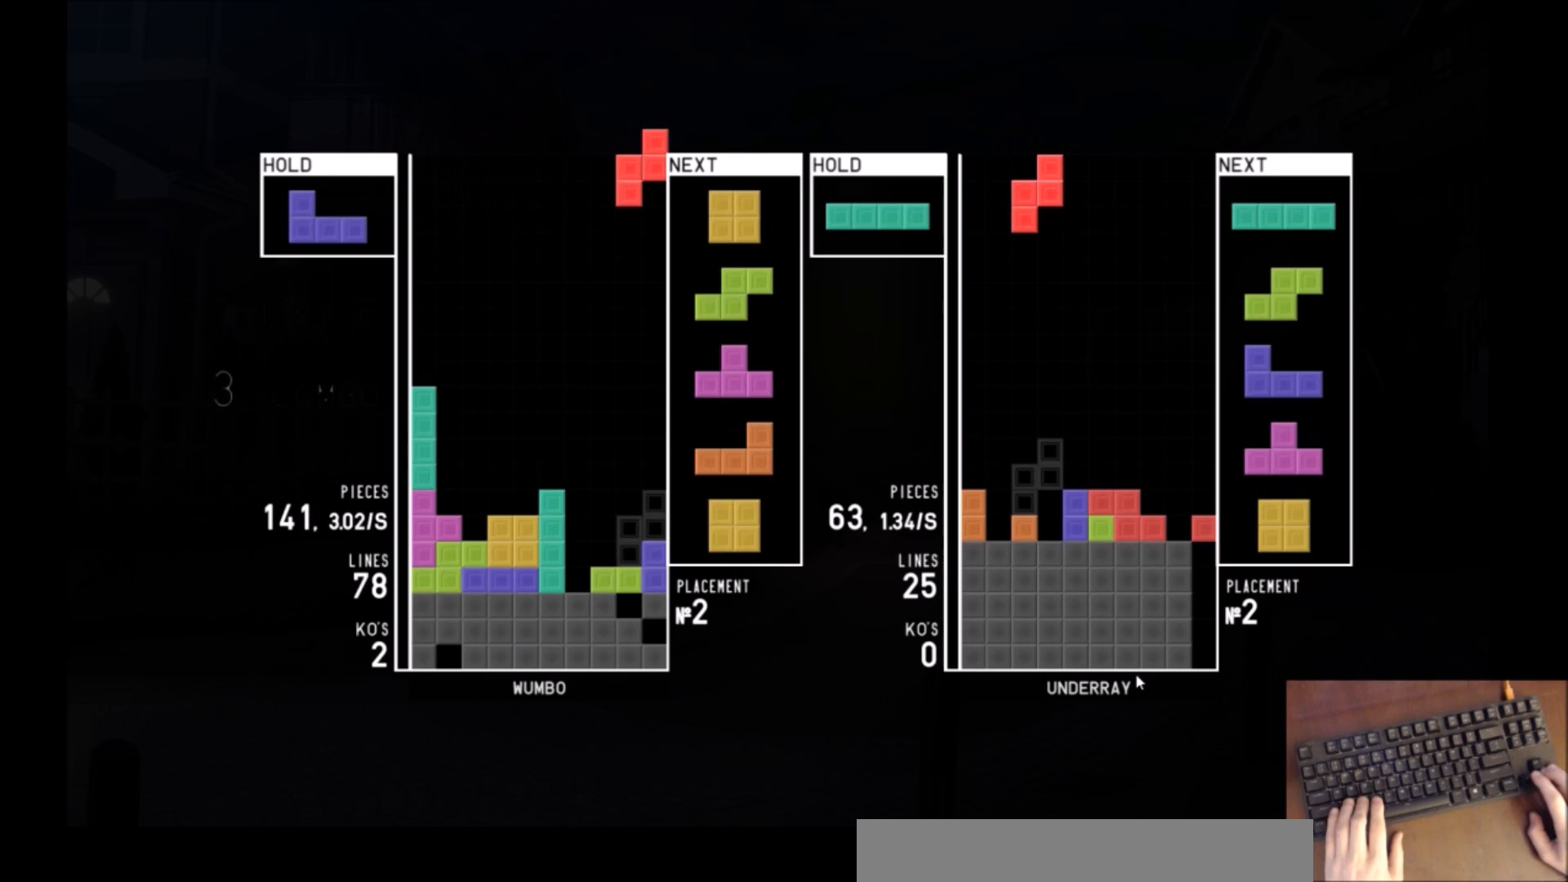
{"keys": ["down"], "events": [[66, "c", "down"], [66, "down", "up"], [133, "right", "up"], [133, "x", "down"], [167, "c", "up"], [167, "left", "down"], [233, "down", "down"], [233, "x", "up"], [300, "down", "up"], [367, "left", "up"], [367, "x", "down"], [500, "down", "down"], [500, "x", "up"]]}
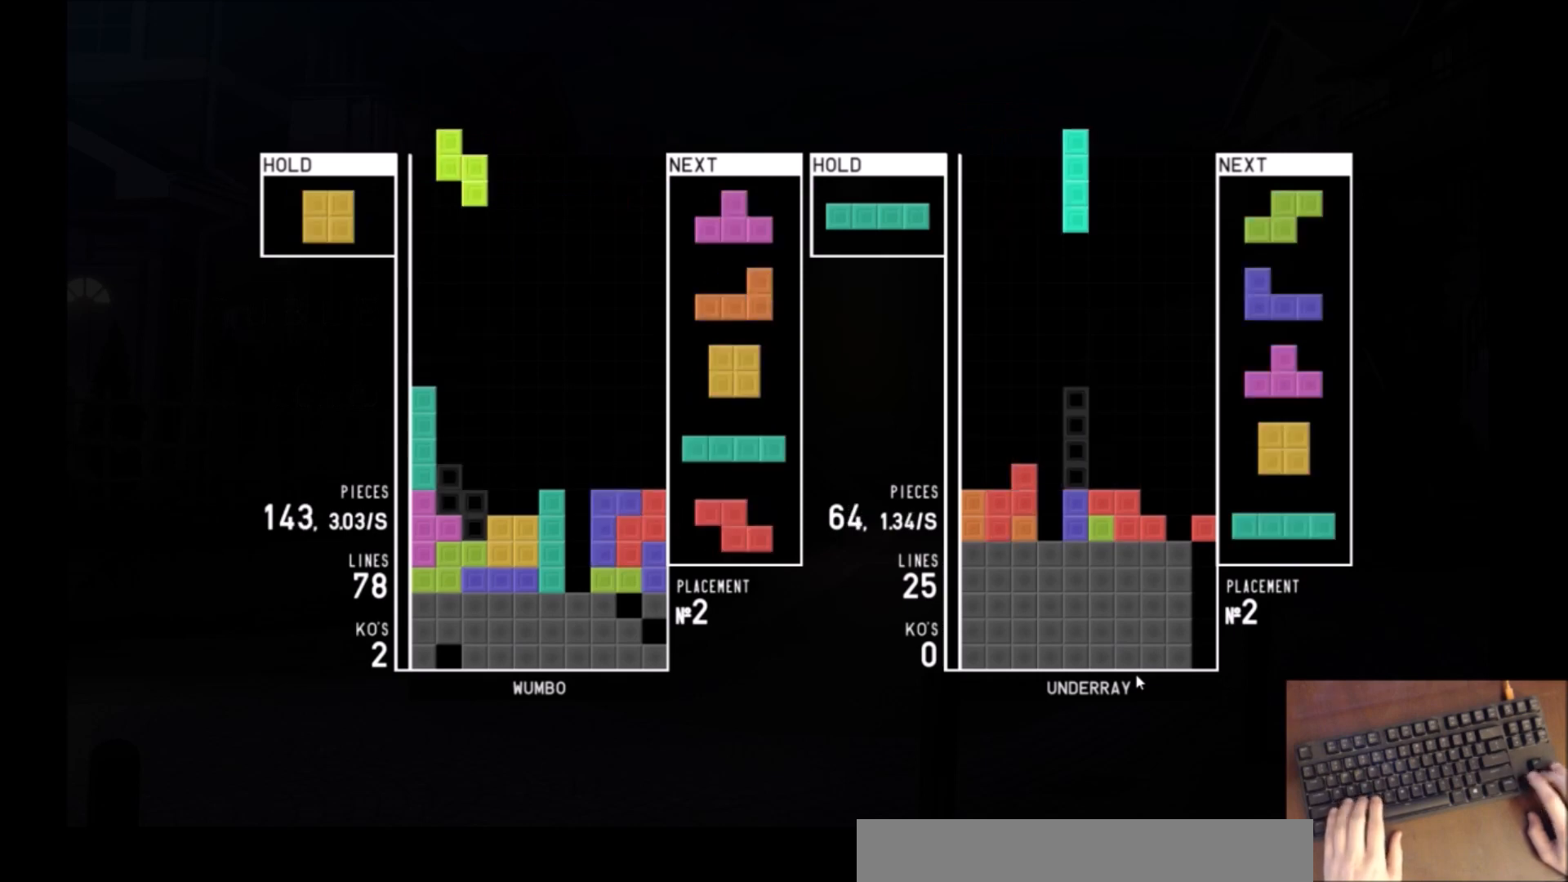
{"keys": [], "events": [[67, "c", "down"], [67, "down", "up"], [134, "left", "down"], [200, "c", "up"], [200, "down", "down"], [234, "left", "up"], [300, "down", "up"]]}
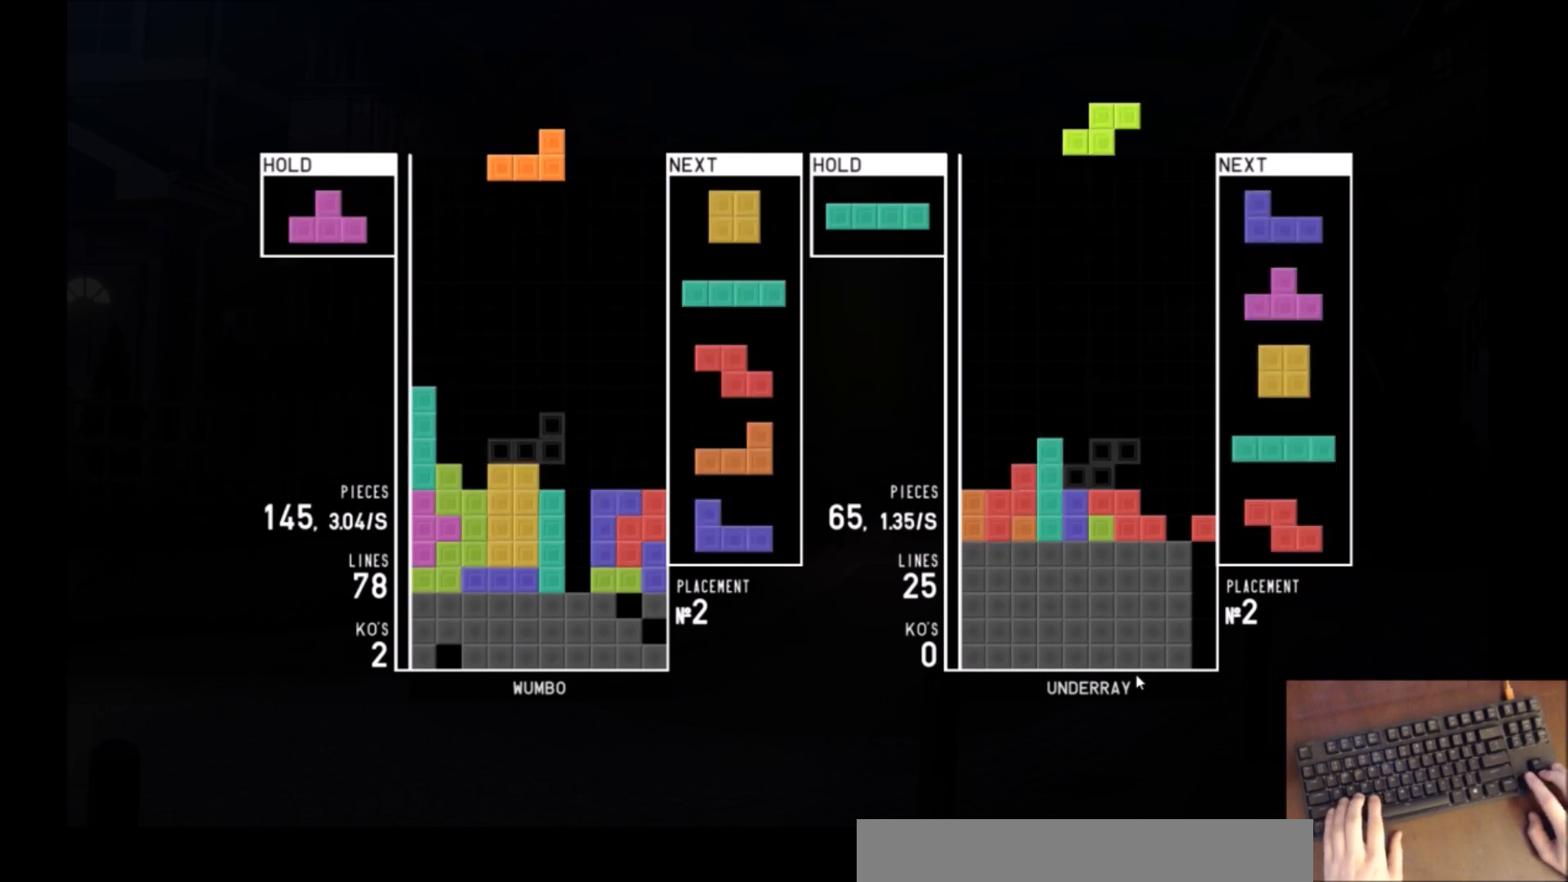
{"keys": [], "events": [[200, "c", "down"], [200, "left", "down"], [267, "z", "down"], [300, "c", "up"], [333, "z", "up"], [400, "left", "up"], [400, "right", "down"], [433, "right", "up"], [433, "z", "down"], [500, "z", "up"]]}
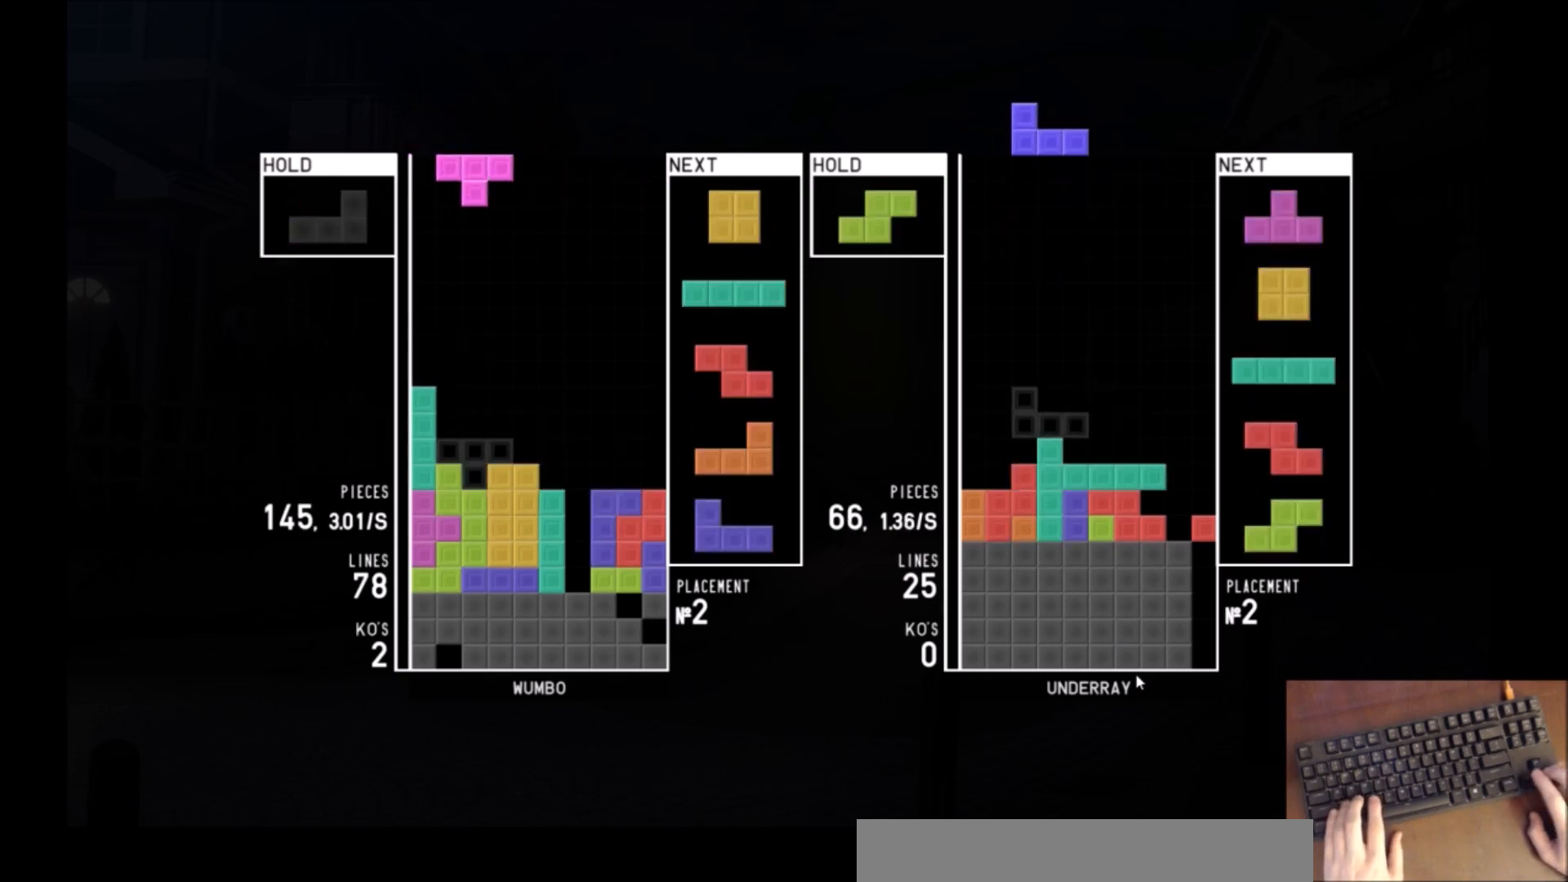
{"keys": ["right", "z"], "events": [[34, "down", "down"], [134, "right", "down"], [167, "down", "up"], [267, "left", "down"], [267, "right", "up"], [300, "down", "down"], [334, "left", "up"], [334, "right", "down"], [401, "c", "down"], [467, "down", "up"], [467, "z", "down"], [501, "c", "up"]]}
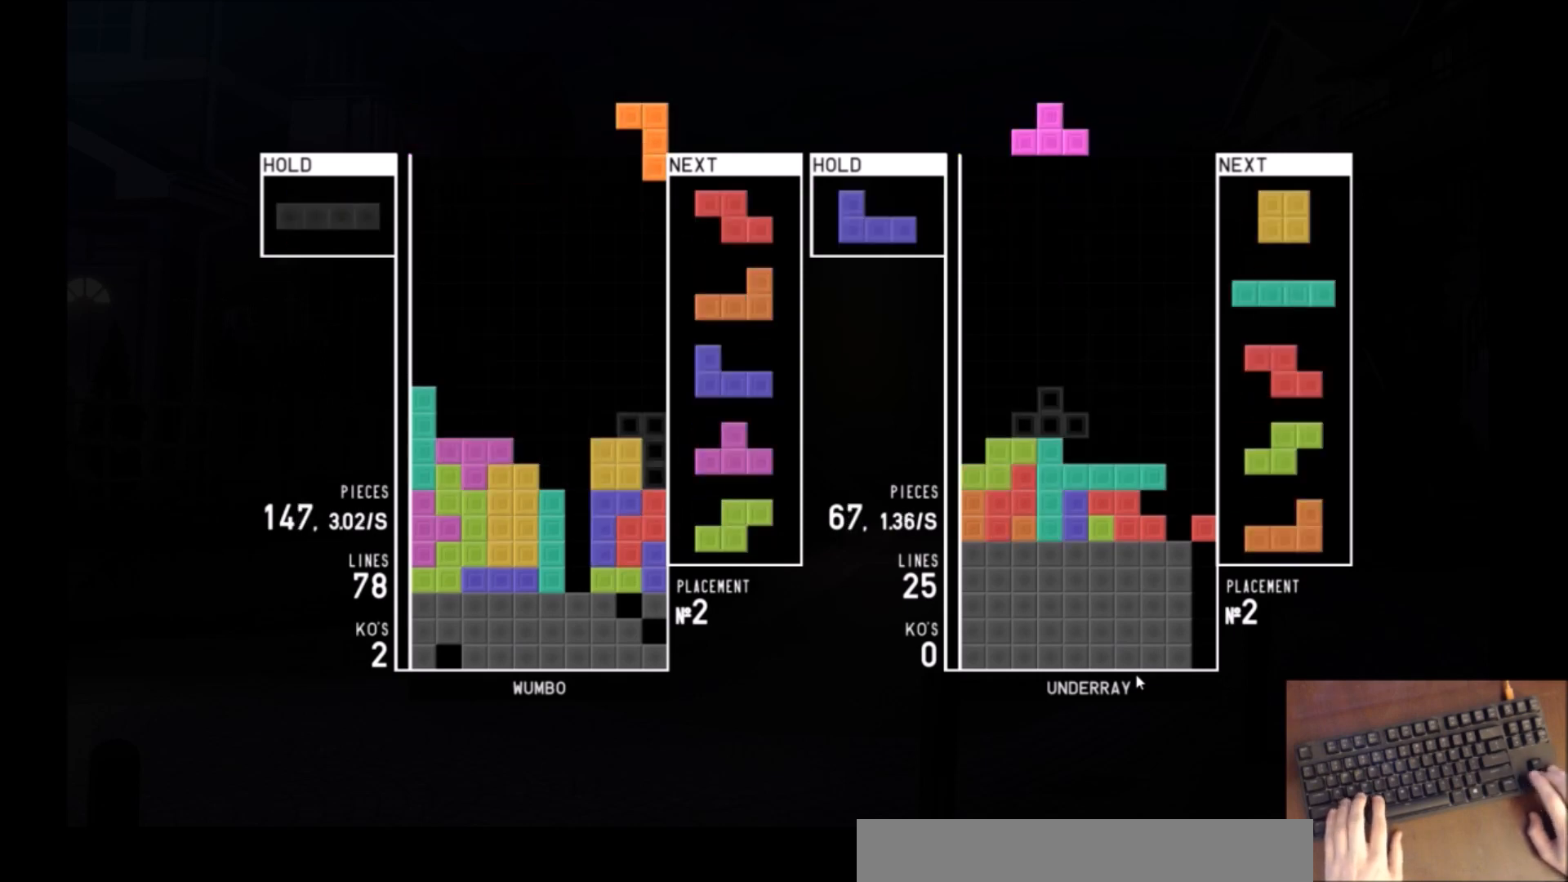
{"keys": ["right", "x"], "events": [[66, "right", "up"], [100, "z", "up"], [133, "down", "down"], [233, "down", "up"], [467, "right", "down"], [467, "x", "down"]]}